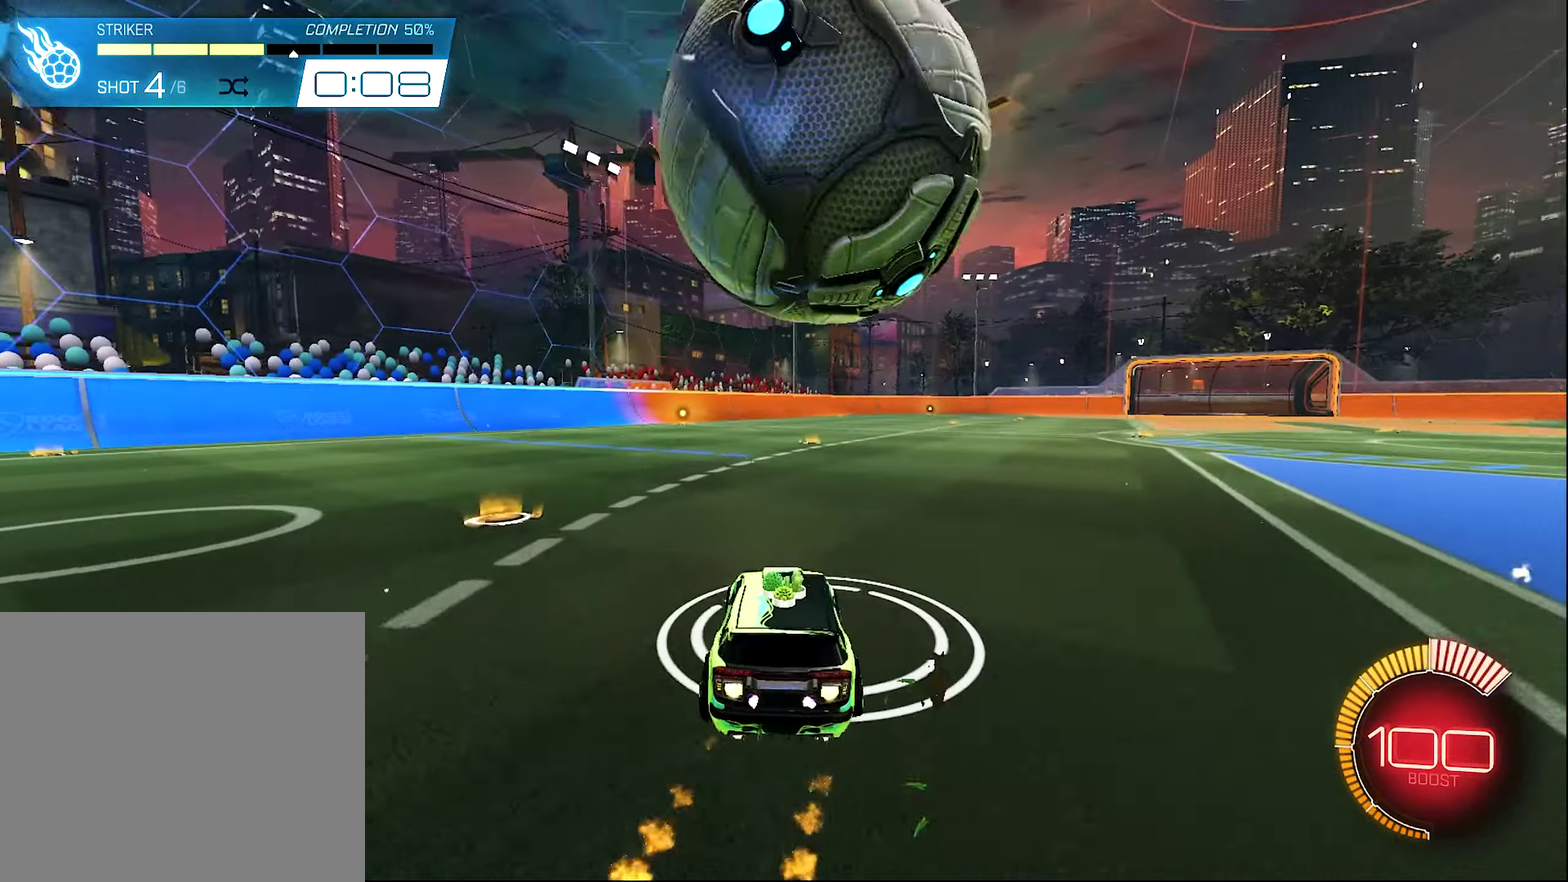
Gameplay with a controller (Xbox layout); each line is a JSON object with the inputs held at the frame after it (dt_ms = milliseconds from this image to that frame). "events" lists button and stick changes between this image and that frame as [ms after this image, input, new state], when the widget could be followed in between. Not read: HOME.
{"dt_ms": 600, "buttons": [], "left_stick": "center", "right_stick": "center"}
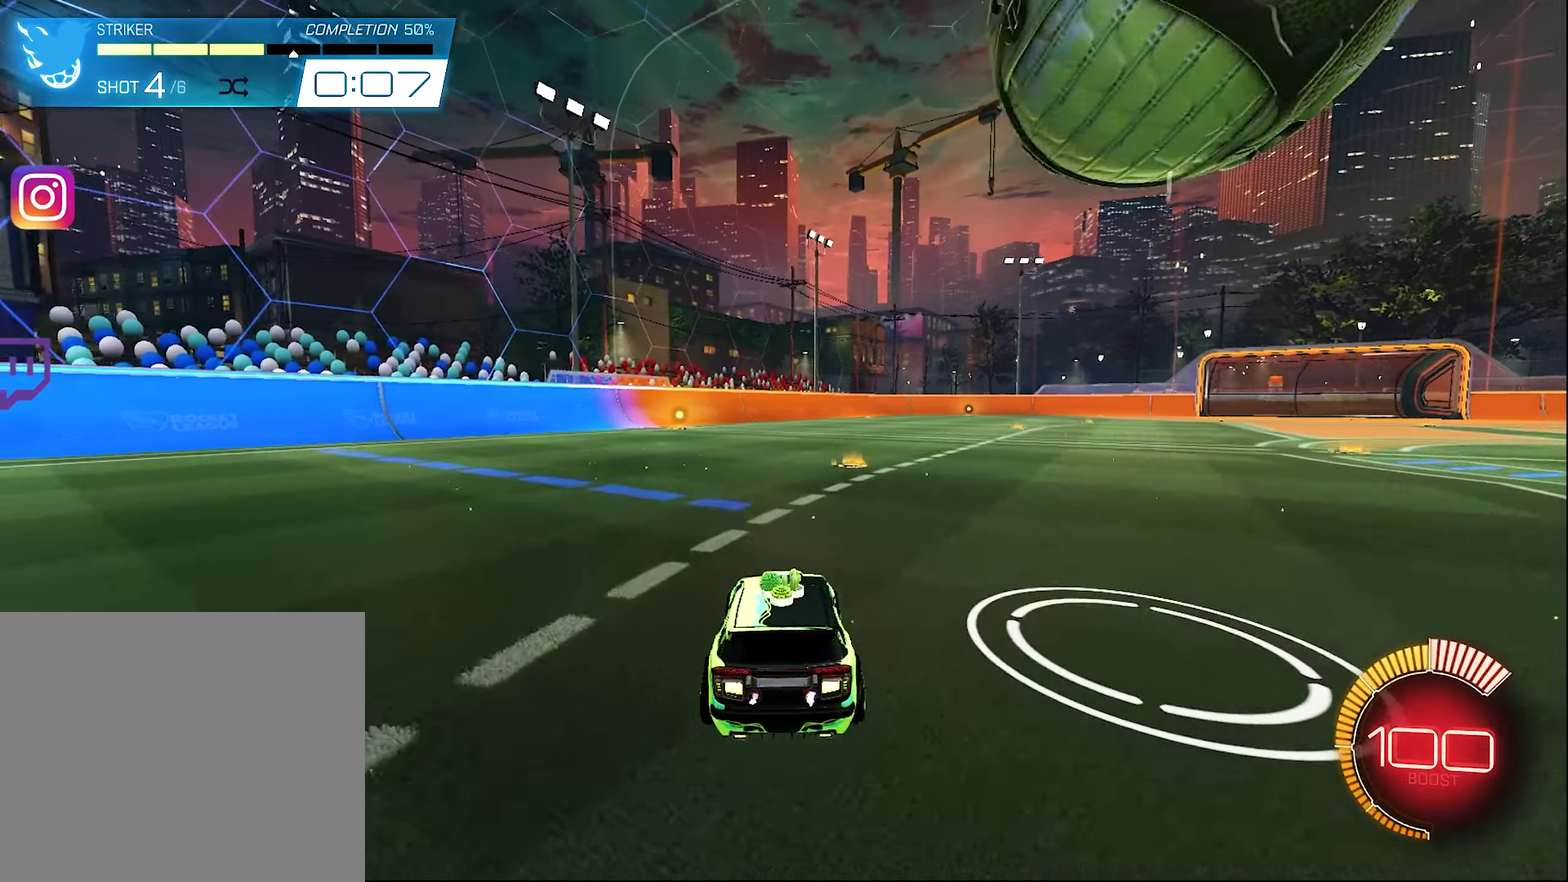
{"dt_ms": 300, "buttons": ["R2"], "left_stick": "center", "right_stick": "center", "events": [[300, "R2", "down"]]}
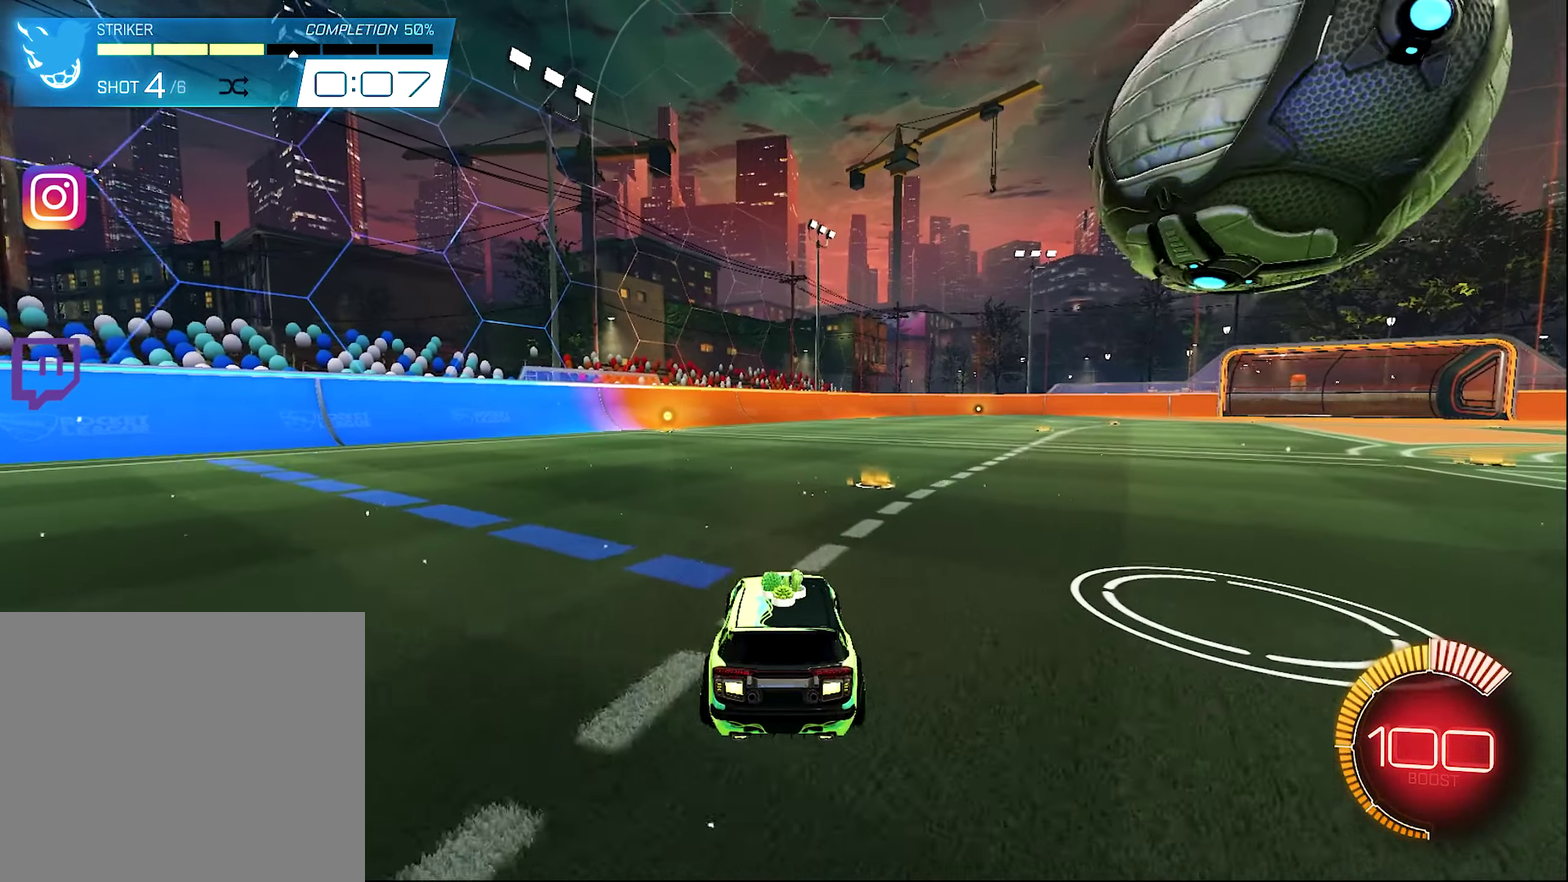
{"dt_ms": 700, "buttons": ["A", "B", "R2"], "left_stick": "center", "right_stick": "center", "events": [[50, "left_stick", "right"], [133, "B", "down"], [300, "left_stick", "center"], [500, "left_stick", "right"], [633, "left_stick", "center"], [667, "A", "down"]]}
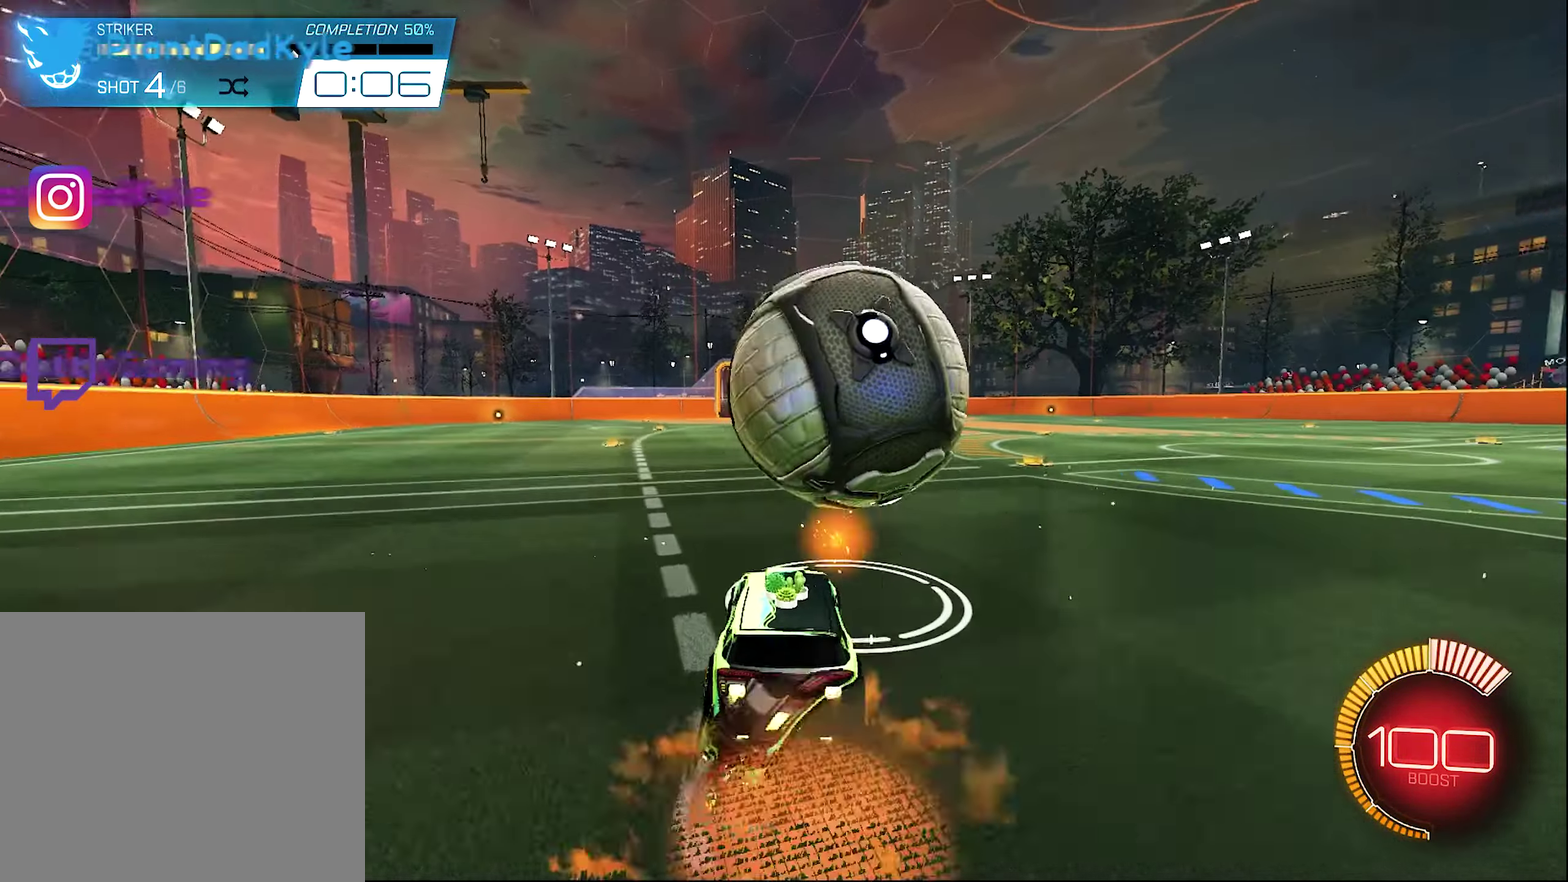
{"dt_ms": 300, "buttons": [], "left_stick": "down-right", "right_stick": "center", "events": [[50, "L1", "down"], [50, "left_stick", "down-right"], [100, "A", "up"], [100, "left_stick", "down"], [183, "B", "up"], [217, "R2", "up"], [217, "left_stick", "down-right"], [250, "L1", "up"]]}
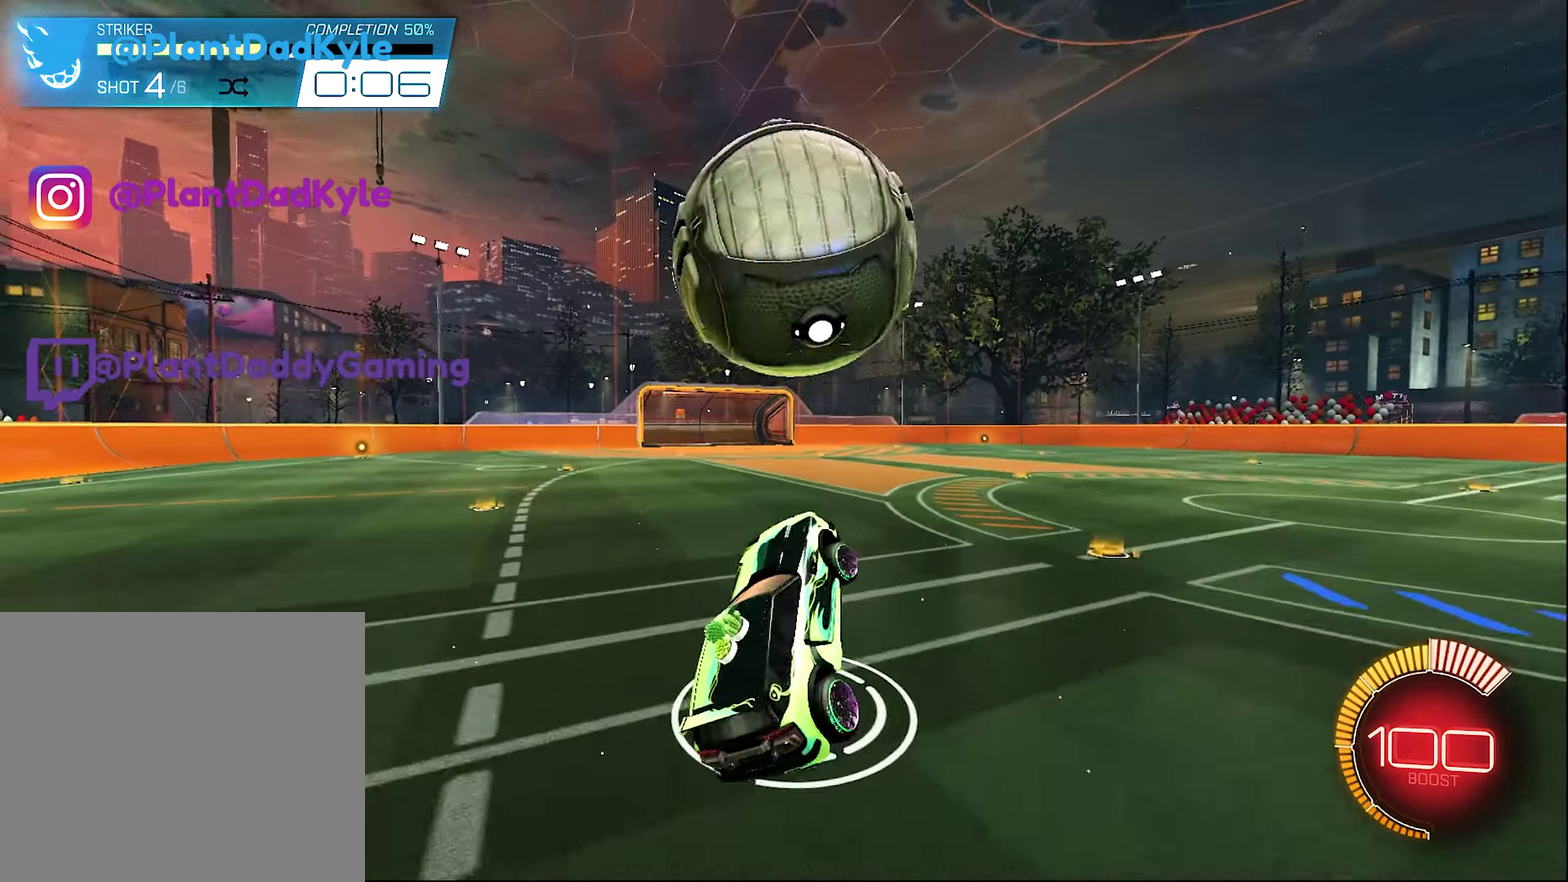
{"dt_ms": 700, "buttons": ["R2"], "left_stick": "up-left", "right_stick": "center", "events": [[100, "L1", "down"], [100, "R2", "down"], [133, "B", "down"], [167, "left_stick", "right"], [217, "left_stick", "up-right"], [383, "left_stick", "up"], [467, "B", "up"], [467, "left_stick", "up-left"], [550, "L1", "up"]]}
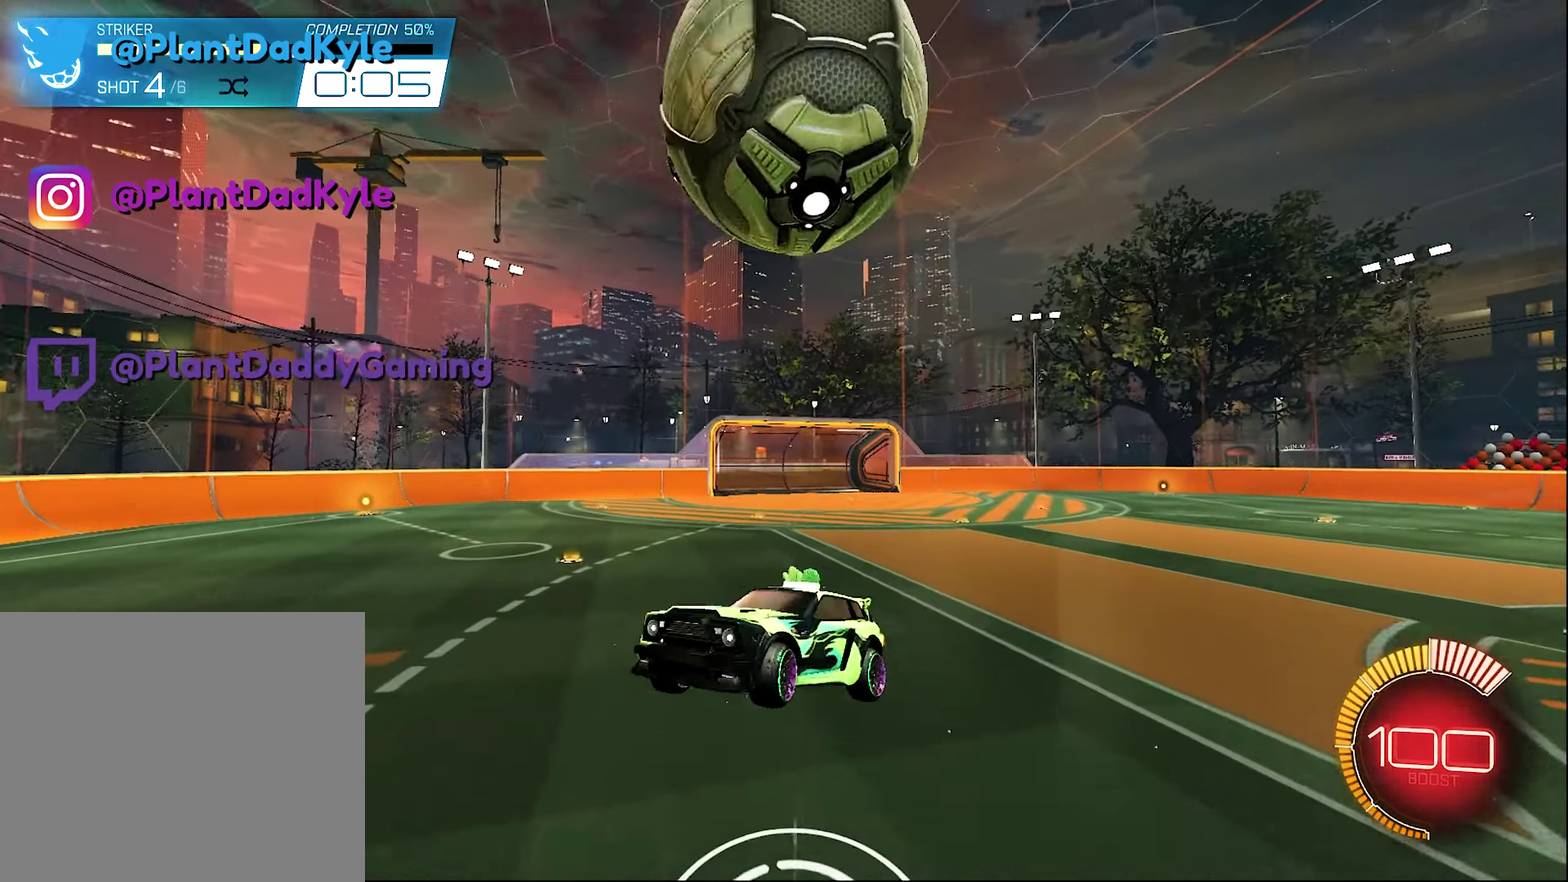
{"dt_ms": 300, "buttons": ["B", "R2"], "left_stick": "up", "right_stick": "center", "events": [[217, "left_stick", "up"], [233, "B", "down"]]}
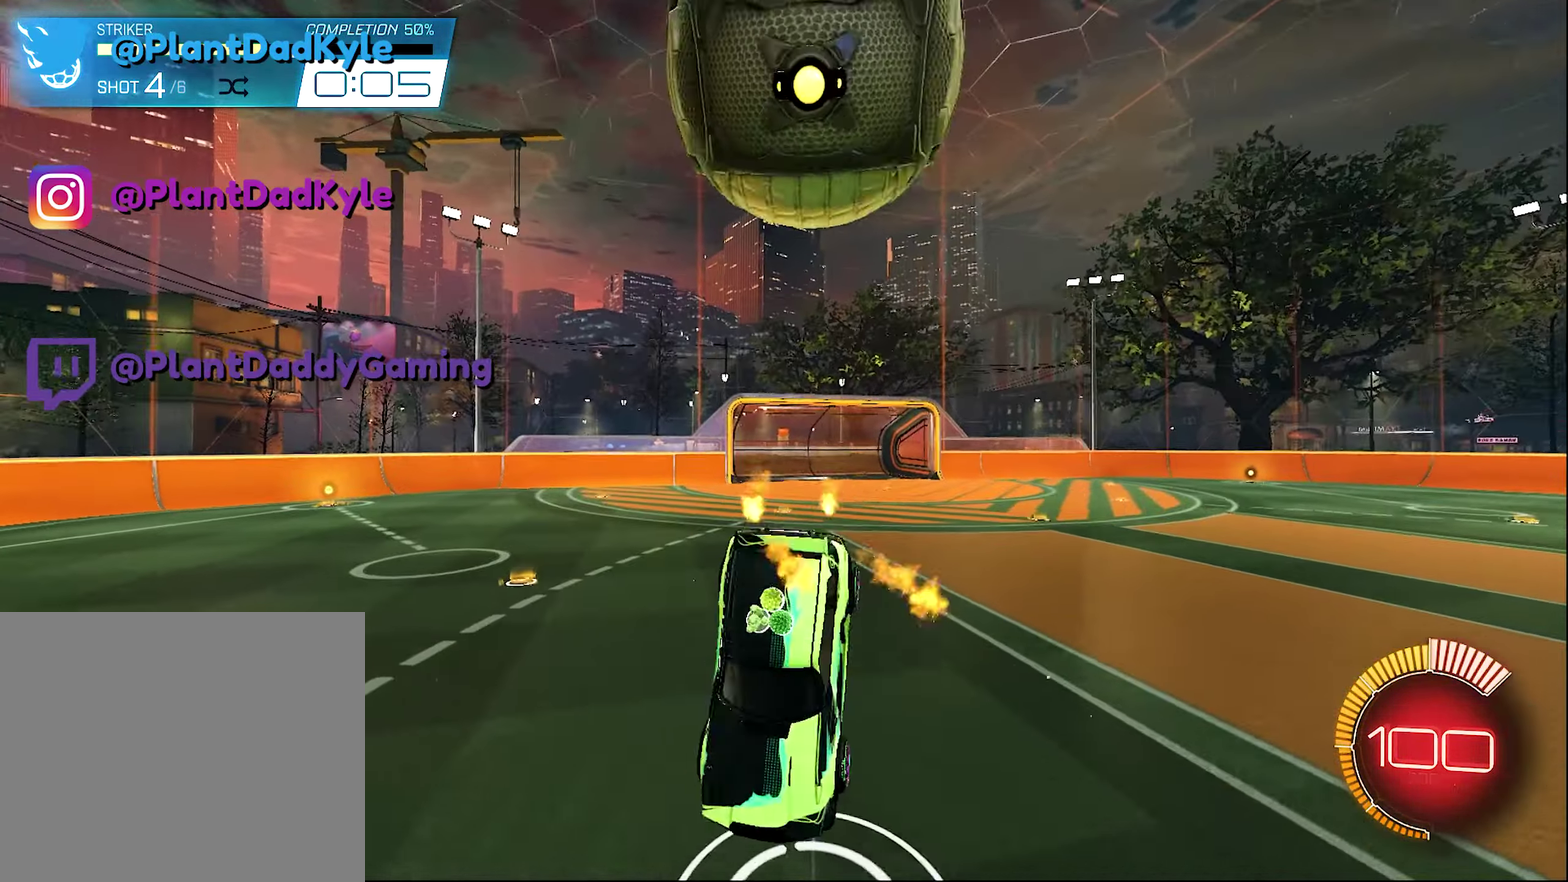
{"dt_ms": 900, "buttons": ["B", "R2"], "left_stick": "left", "right_stick": "center", "events": [[83, "B", "up"], [83, "L1", "down"], [83, "R2", "up"], [100, "left_stick", "up-left"], [250, "left_stick", "left"], [583, "left_stick", "down-right"], [633, "R2", "down"], [633, "left_stick", "right"], [717, "B", "down"], [717, "L1", "up"], [833, "left_stick", "left"]]}
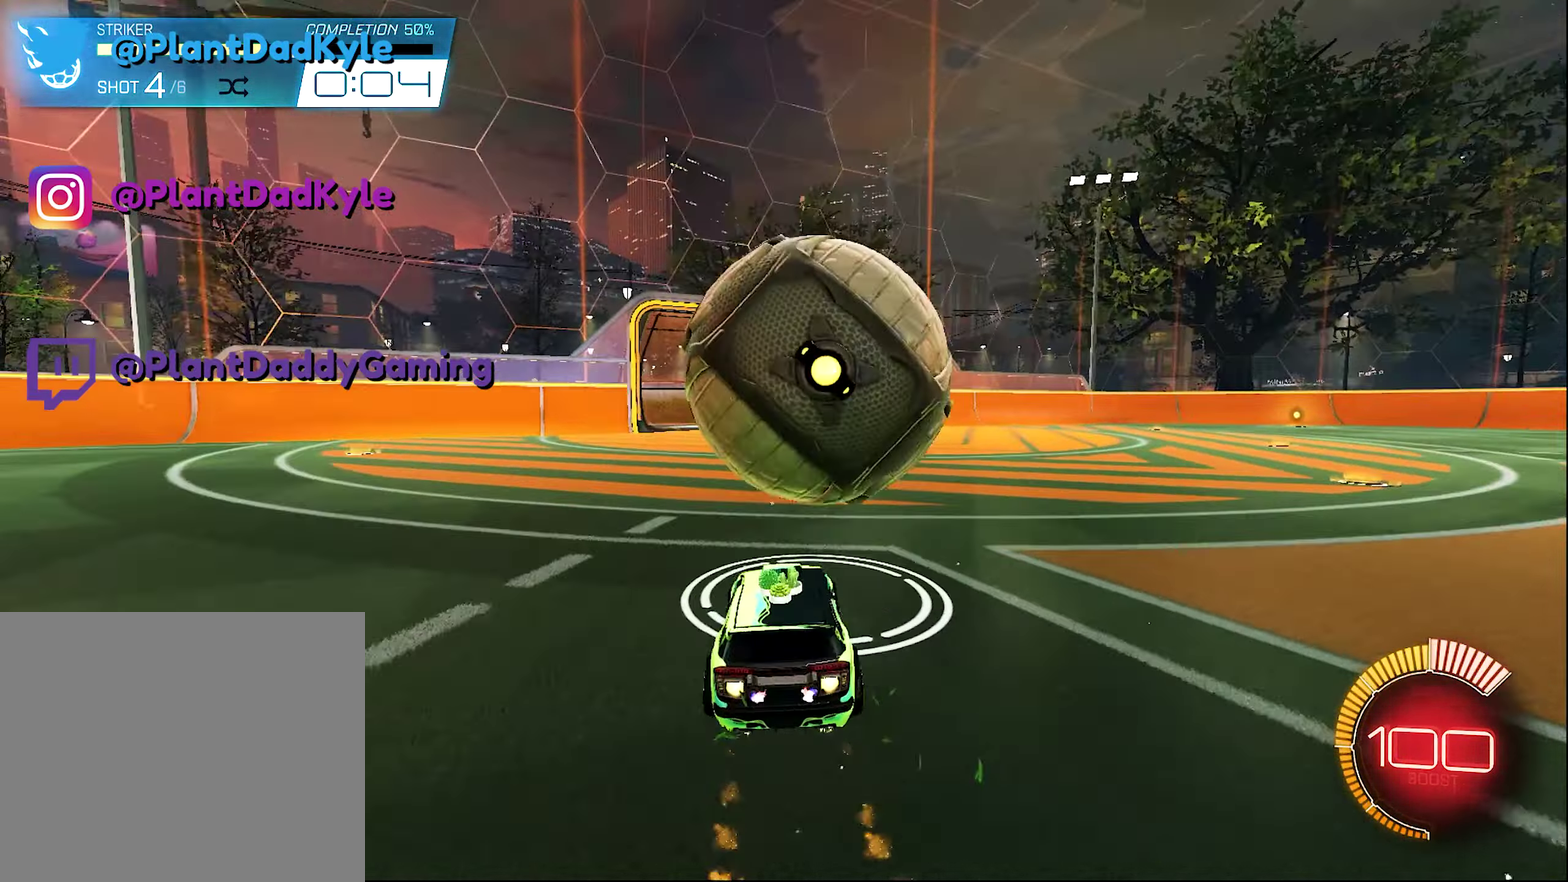
{"dt_ms": 300, "buttons": ["B", "R2"], "left_stick": "center", "right_stick": "center", "events": [[183, "left_stick", "center"]]}
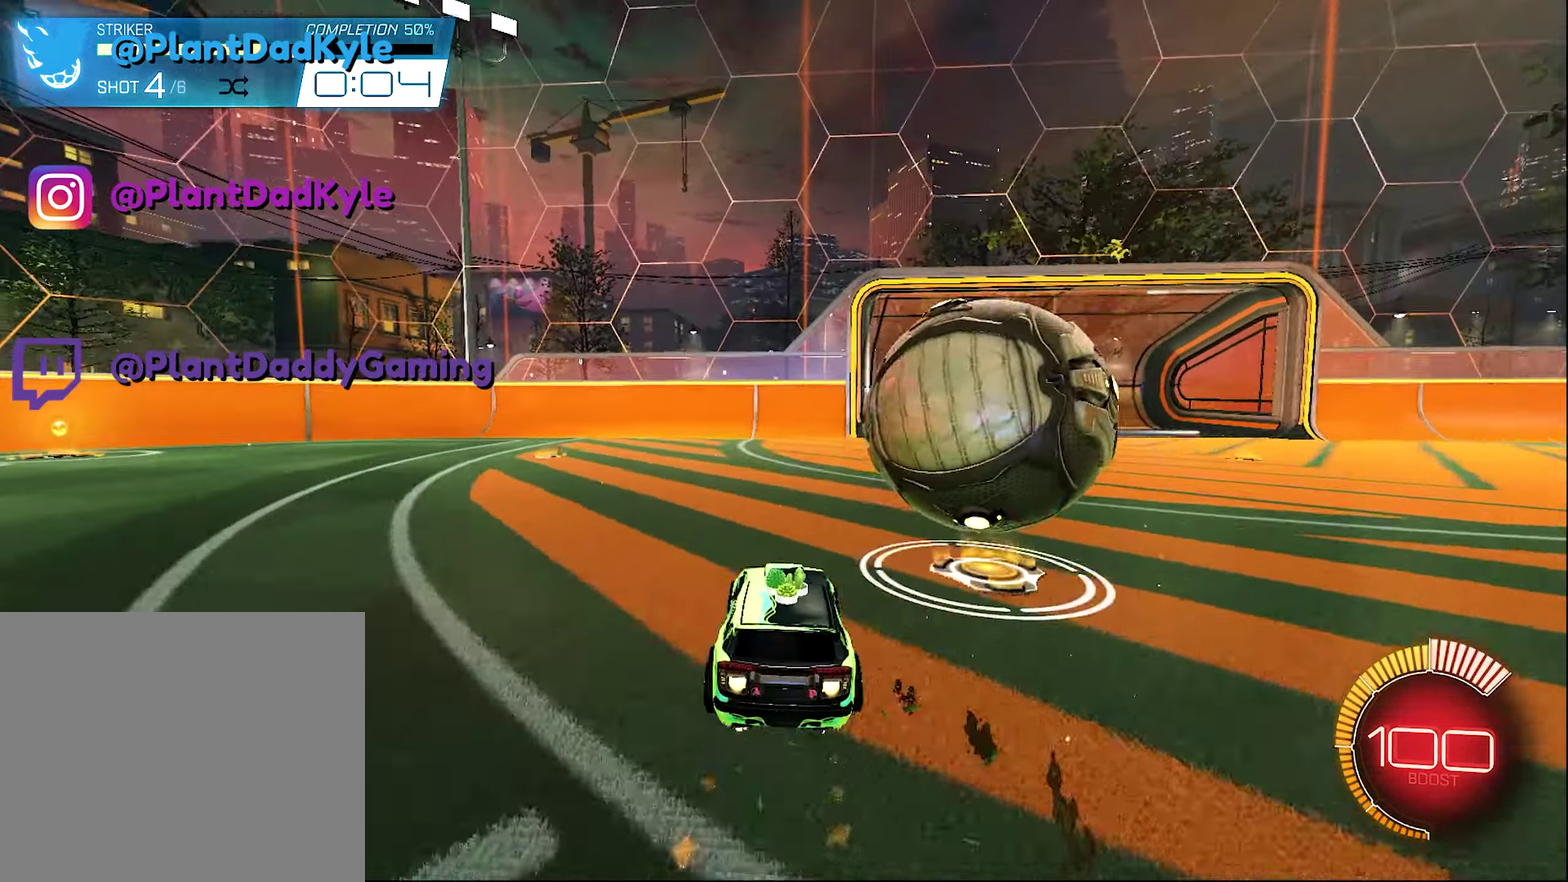
{"dt_ms": 700, "buttons": ["B", "R2"], "left_stick": "center", "right_stick": "center", "events": [[183, "B", "up"], [233, "Y", "down"], [350, "Y", "up"], [350, "left_stick", "right"], [400, "left_stick", "center"], [433, "R2", "up"], [467, "SELECT", "down"], [550, "B", "down"], [550, "R2", "down"], [600, "SELECT", "up"]]}
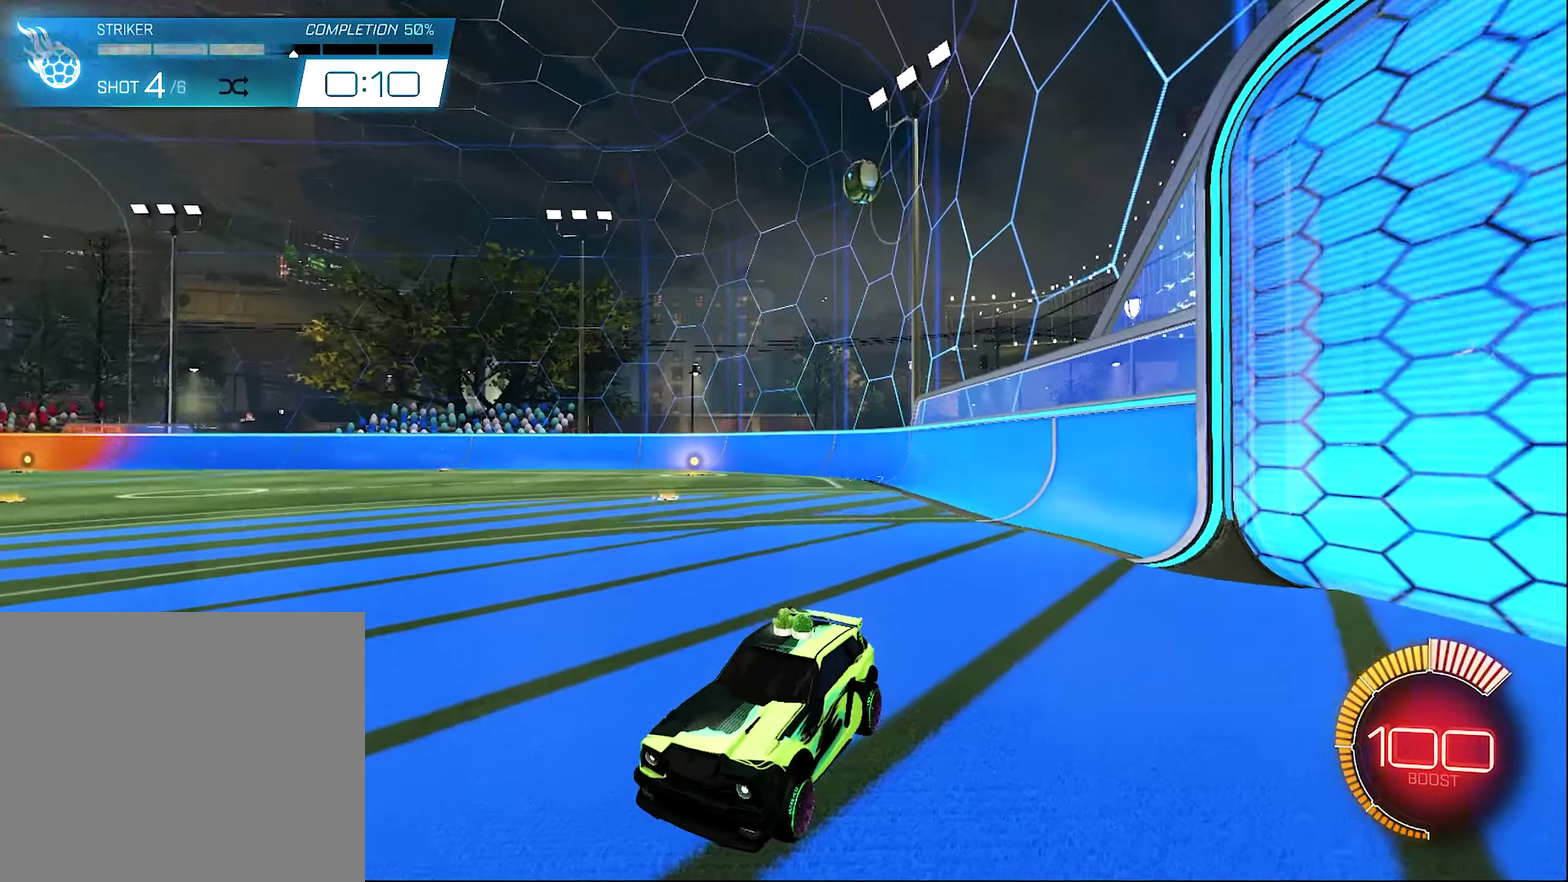
{"dt_ms": 300, "buttons": ["B", "R2"], "left_stick": "center", "right_stick": "center", "events": []}
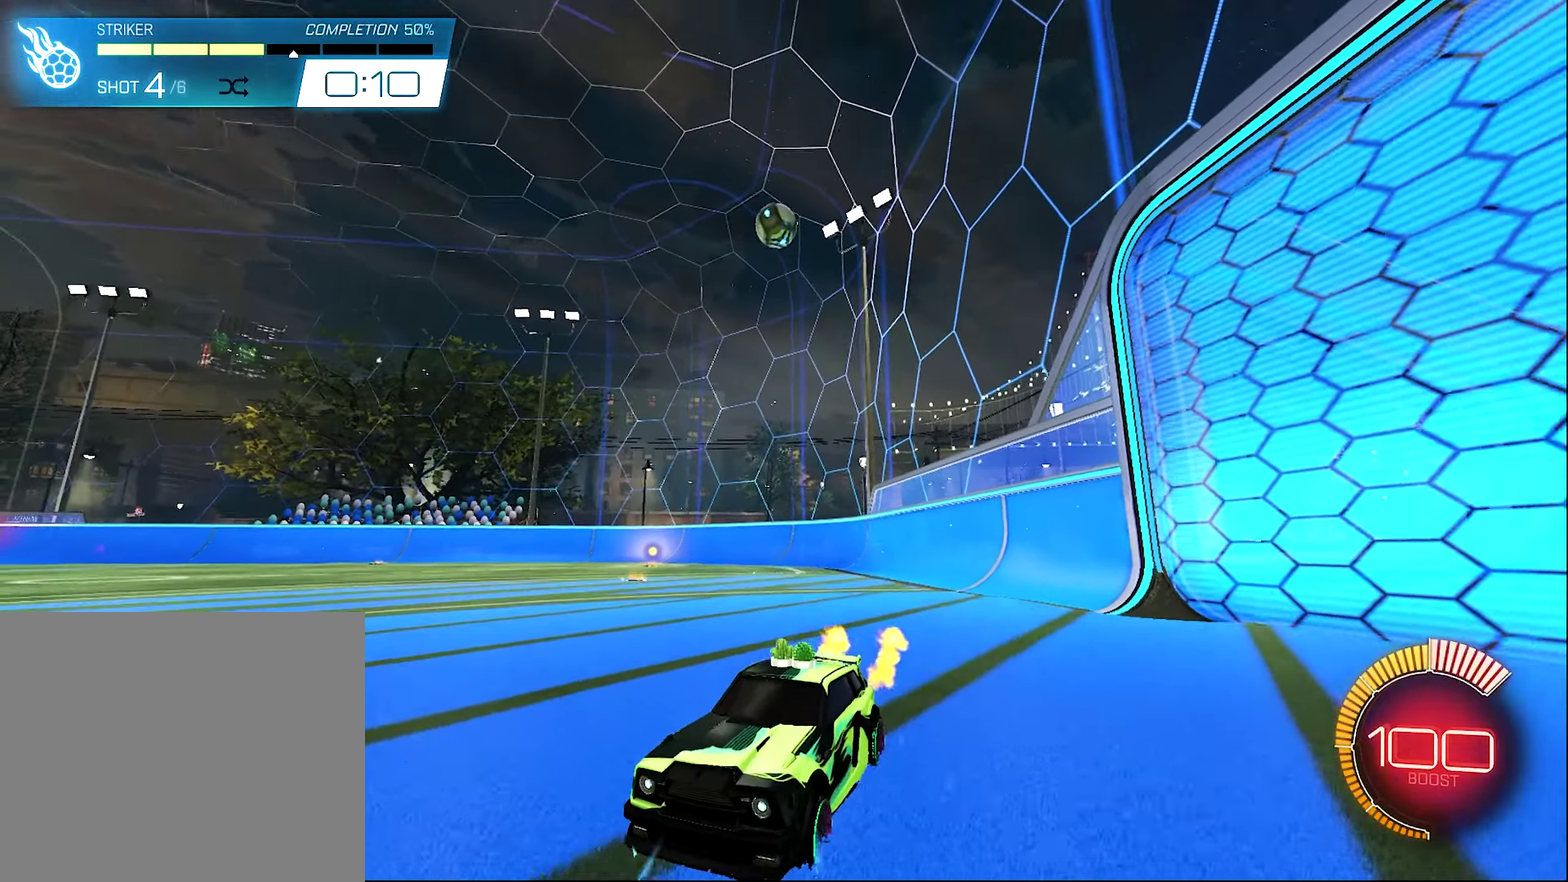
{"dt_ms": 600, "buttons": [], "left_stick": "right", "right_stick": "center", "events": [[183, "left_stick", "left"], [350, "left_stick", "center"], [400, "B", "up"], [517, "R2", "up"], [517, "left_stick", "right"]]}
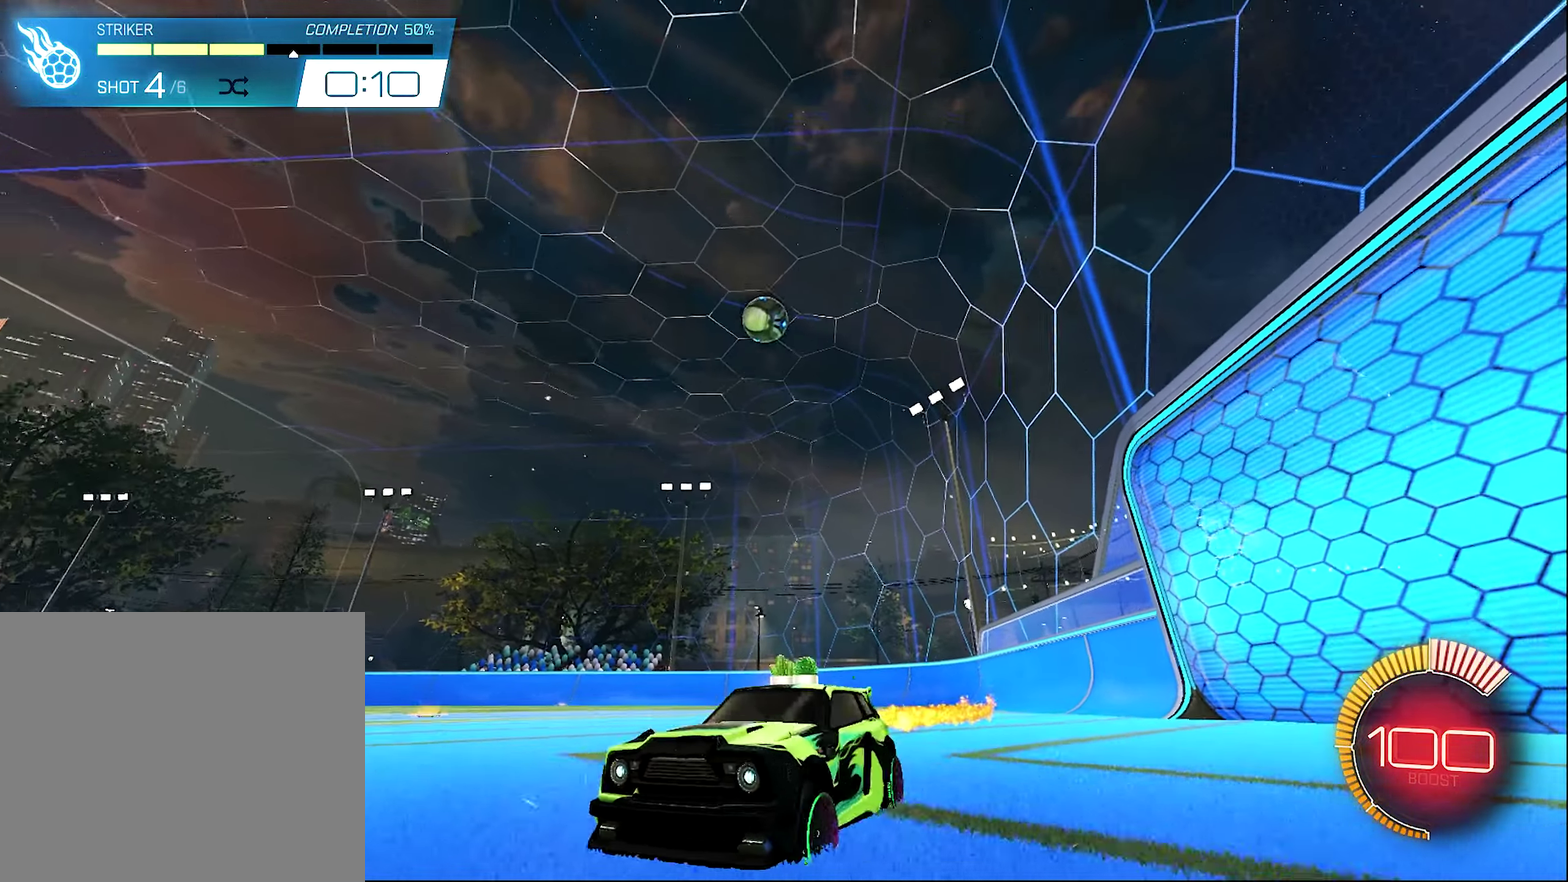
{"dt_ms": 400, "buttons": ["R2"], "left_stick": "center", "right_stick": "center", "events": [[83, "left_stick", "center"], [117, "R2", "down"]]}
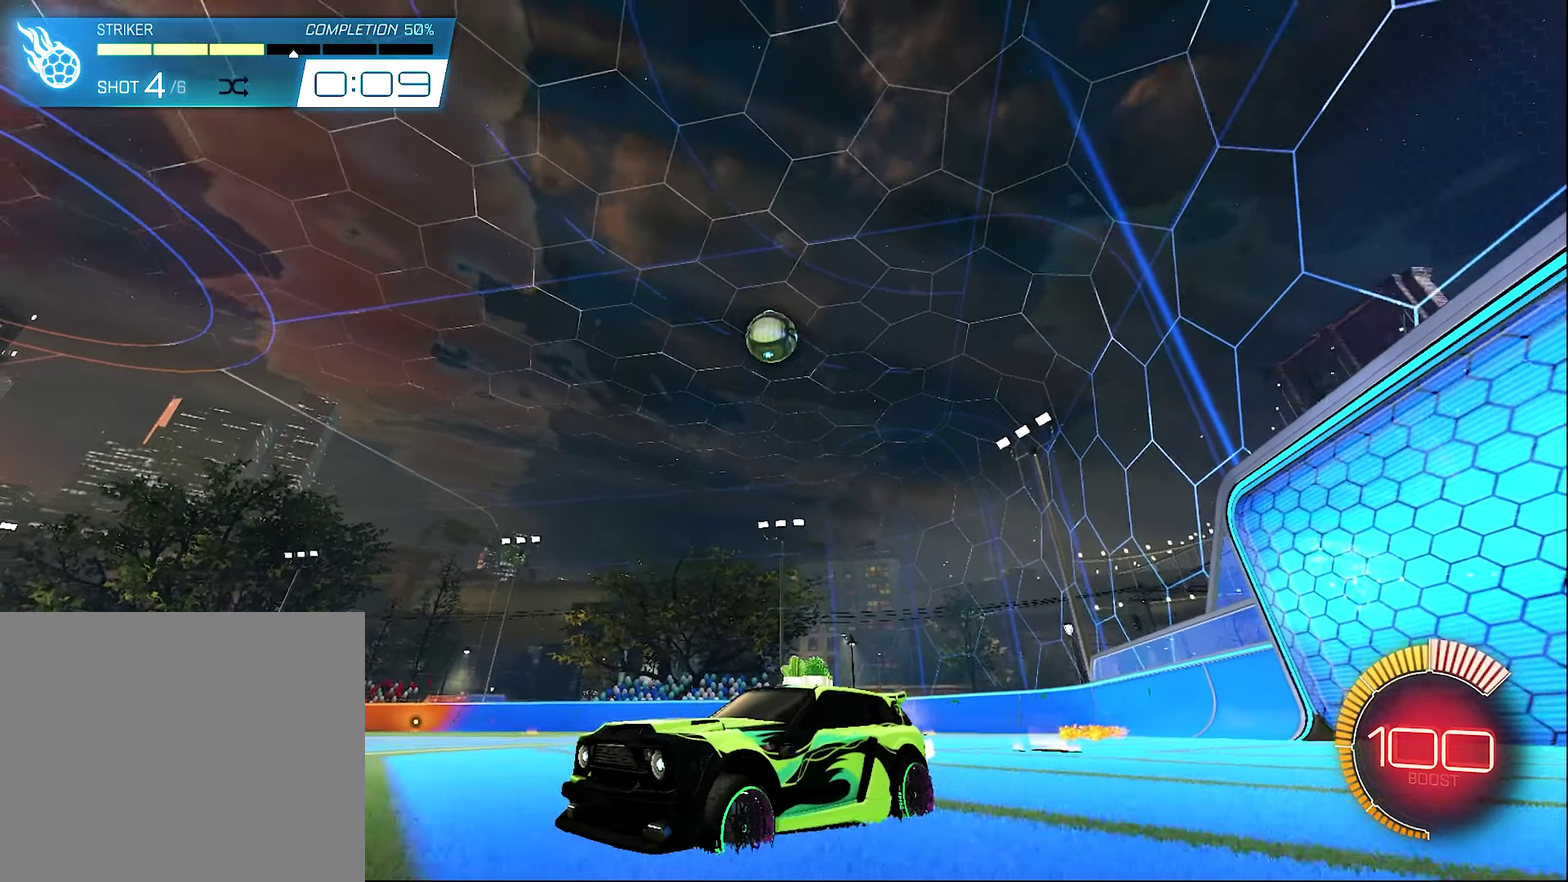
{"dt_ms": 600, "buttons": ["R2"], "left_stick": "right", "right_stick": "center", "events": [[50, "left_stick", "right"], [183, "left_stick", "center"], [300, "R2", "up"], [433, "R2", "down"], [467, "left_stick", "right"]]}
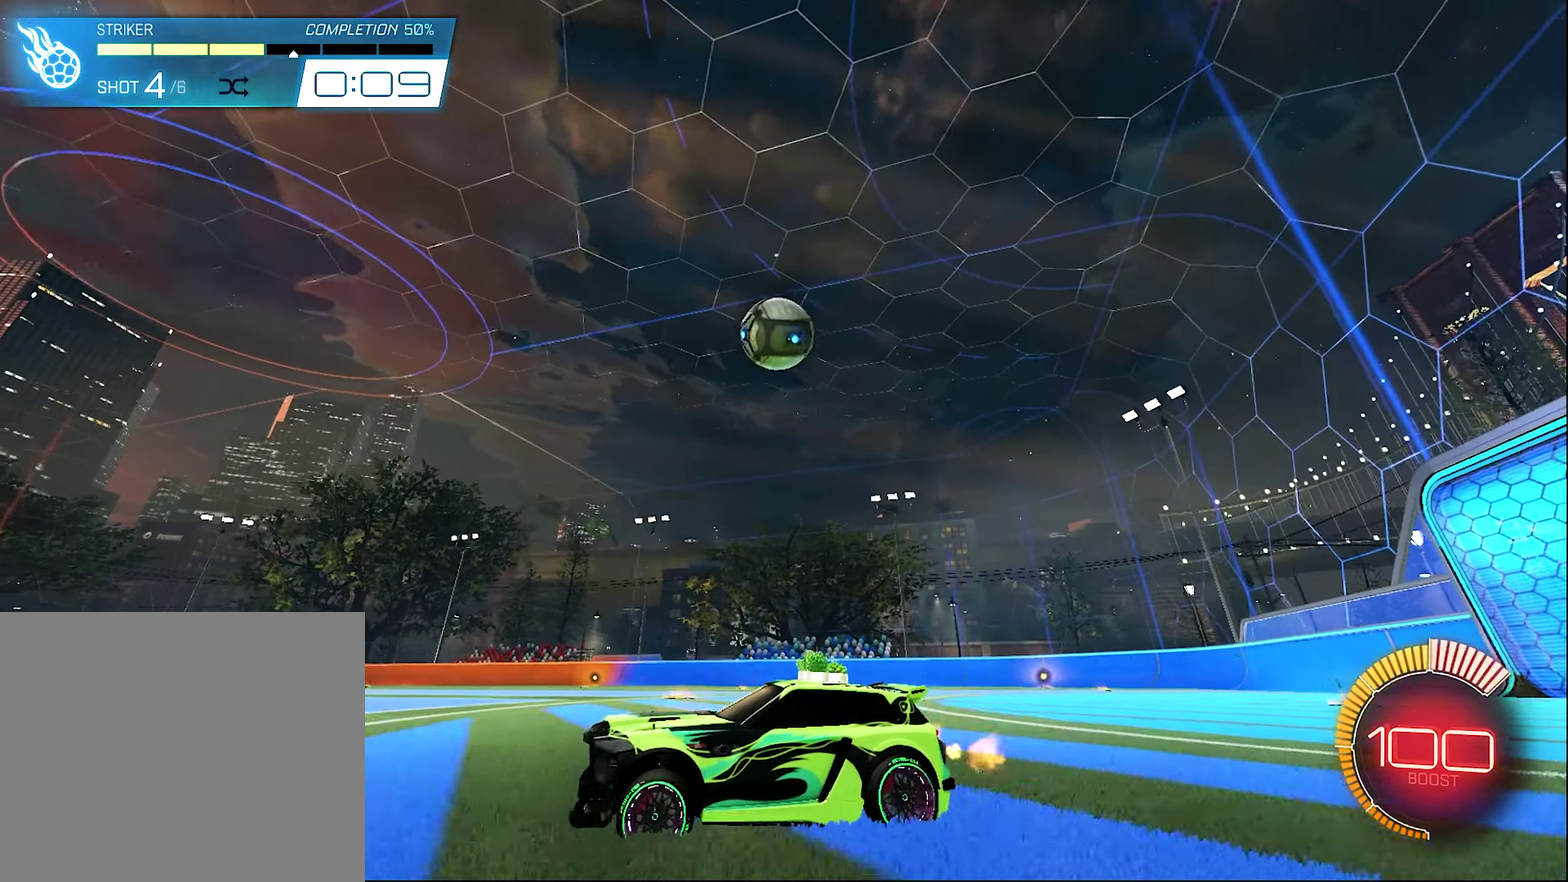
{"dt_ms": 400, "buttons": ["Y", "R2"], "left_stick": "center", "right_stick": "center", "events": [[33, "left_stick", "center"], [367, "Y", "down"]]}
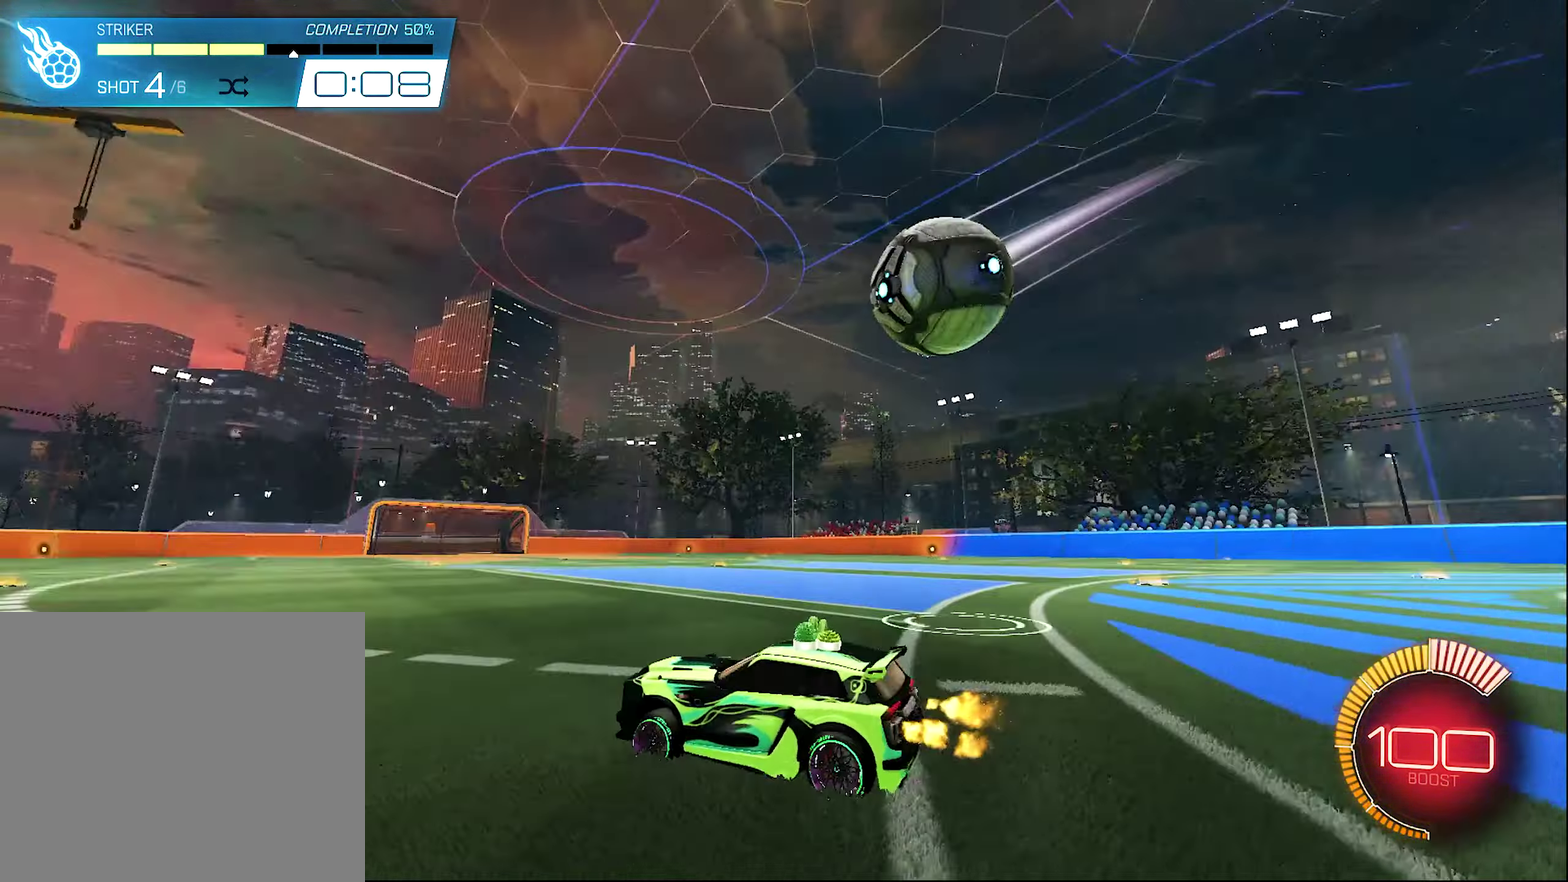
{"dt_ms": 500, "buttons": ["R2"], "left_stick": "right", "right_stick": "center", "events": [[17, "L1", "down"], [17, "left_stick", "right"], [67, "Y", "up"], [217, "B", "down"], [217, "left_stick", "up-right"], [267, "L1", "up"], [267, "left_stick", "right"], [350, "B", "up"]]}
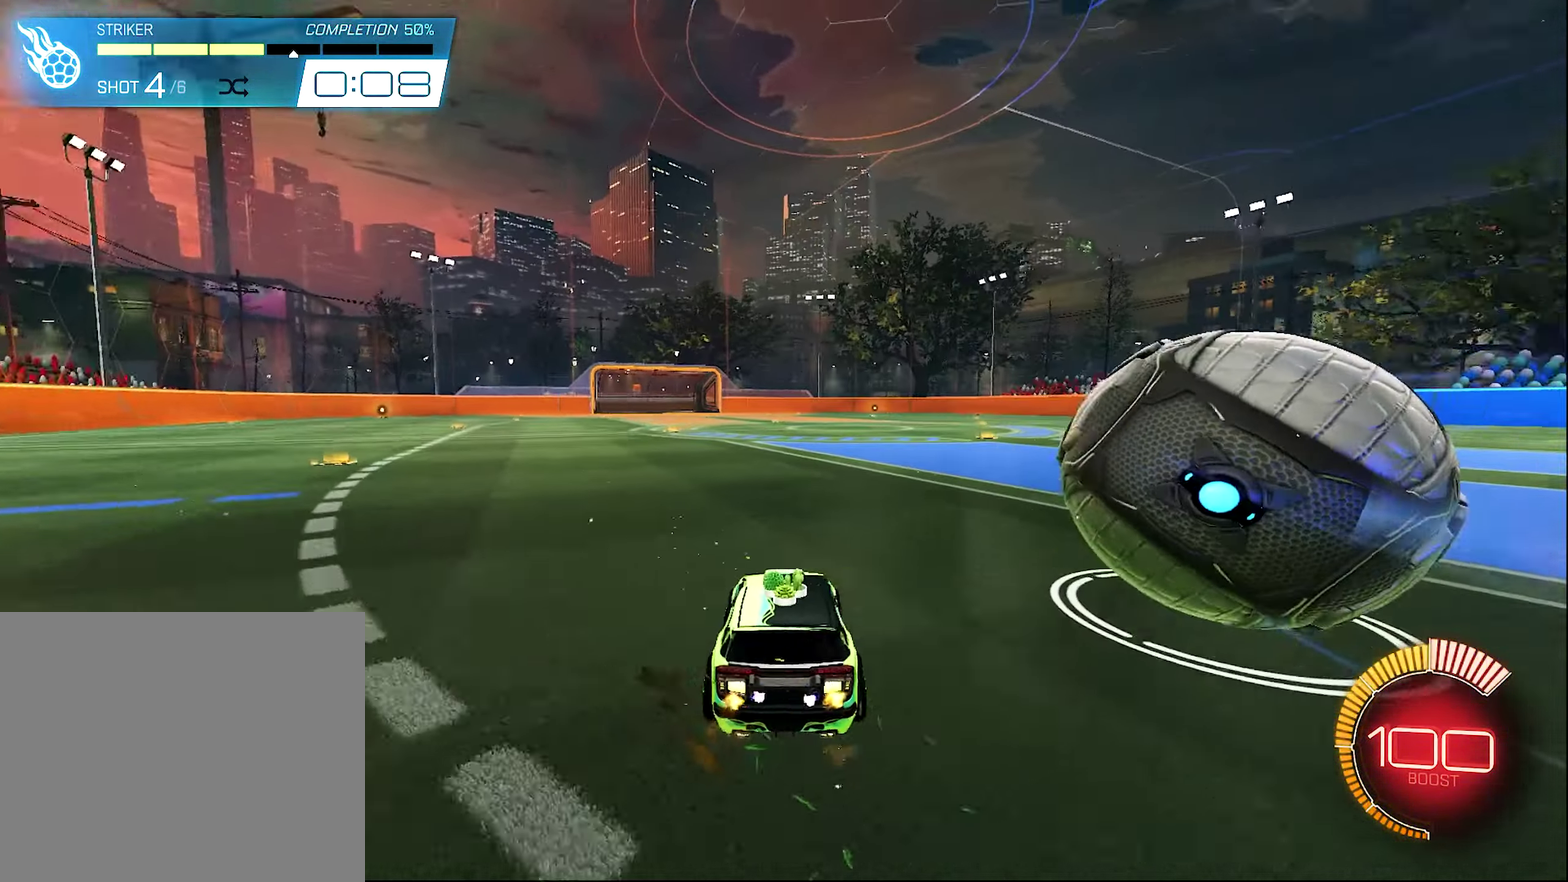
{"dt_ms": 500, "buttons": ["B", "R2"], "left_stick": "center", "right_stick": "center", "events": [[67, "B", "down"], [467, "left_stick", "center"]]}
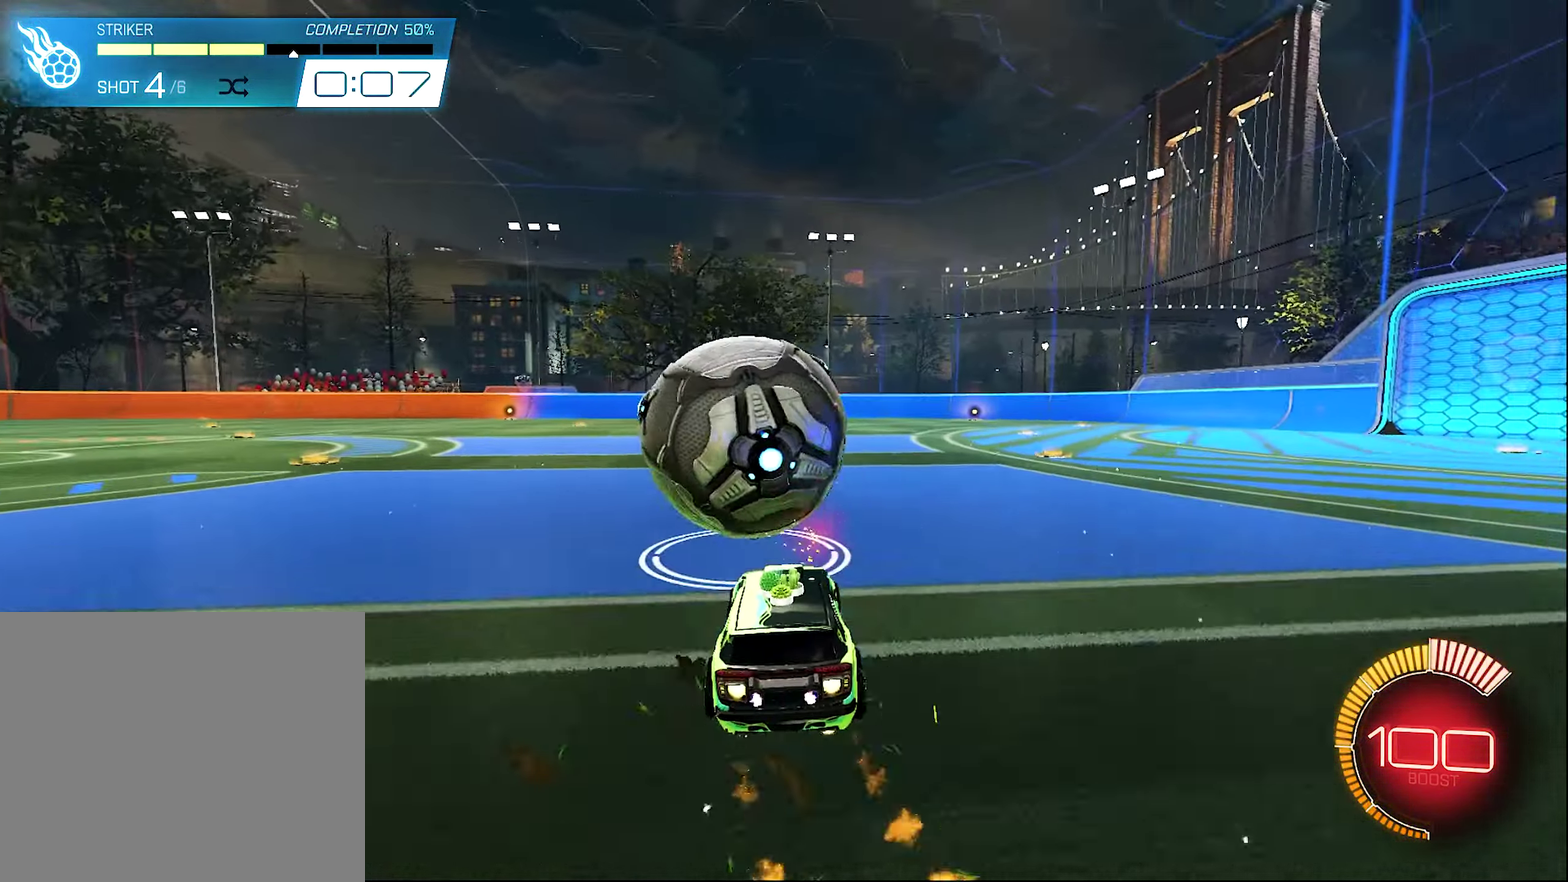
{"dt_ms": 600, "buttons": ["L1", "R2"], "left_stick": "down", "right_stick": "center", "events": [[67, "left_stick", "left"], [233, "left_stick", "center"], [350, "A", "down"], [350, "B", "up"], [383, "L1", "down"], [383, "left_stick", "up"], [550, "left_stick", "down"], [567, "A", "up"]]}
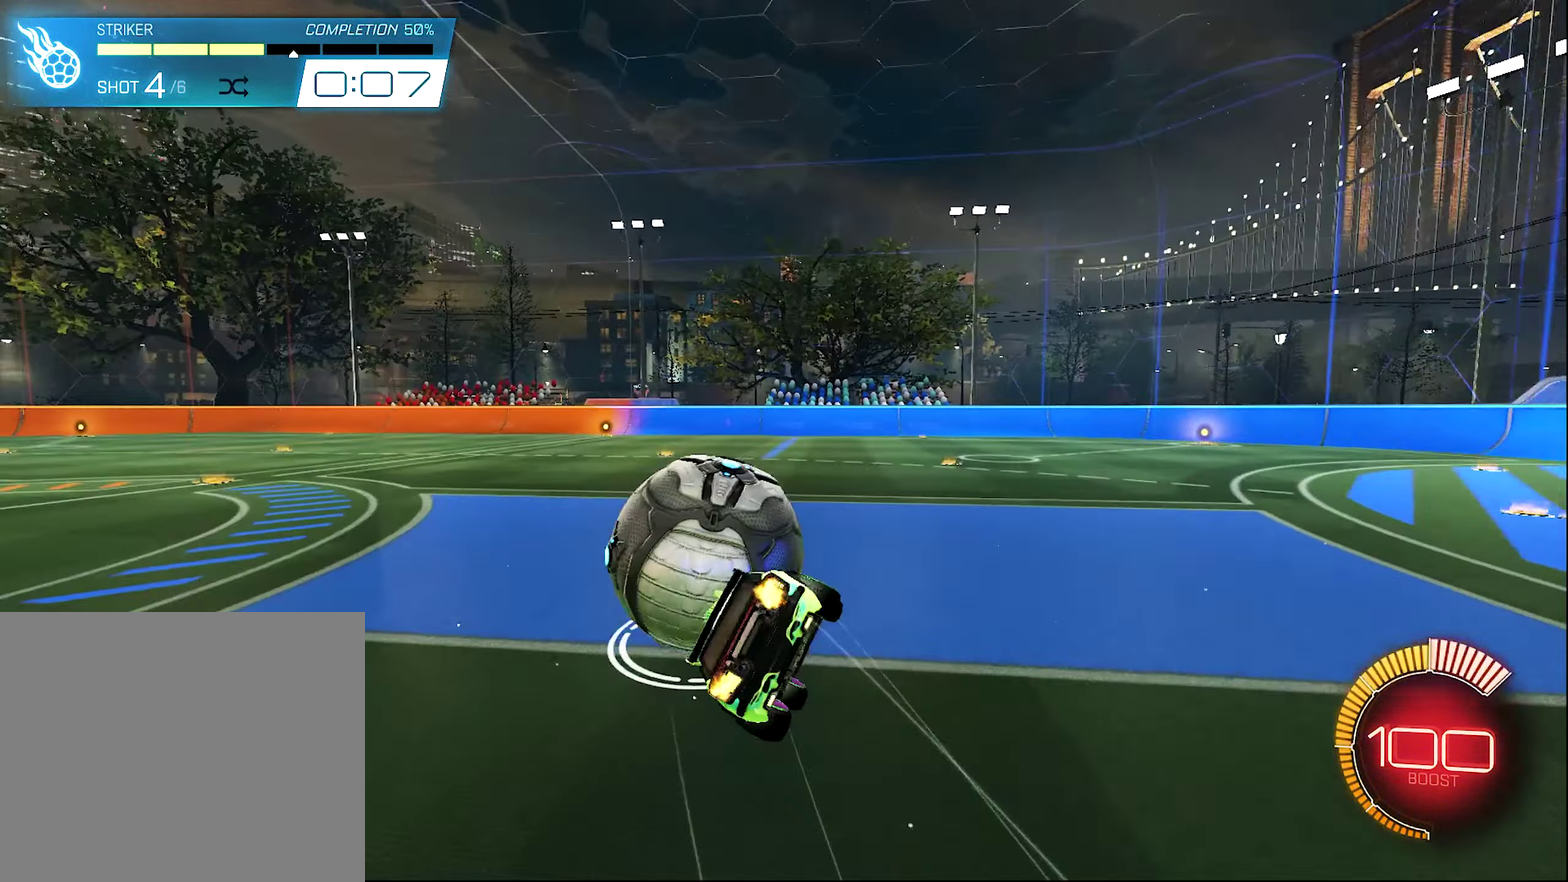
{"dt_ms": 400, "buttons": ["L1", "R2"], "left_stick": "down-left", "right_stick": "center", "events": [[33, "Y", "down"], [117, "left_stick", "down-left"], [167, "Y", "up"]]}
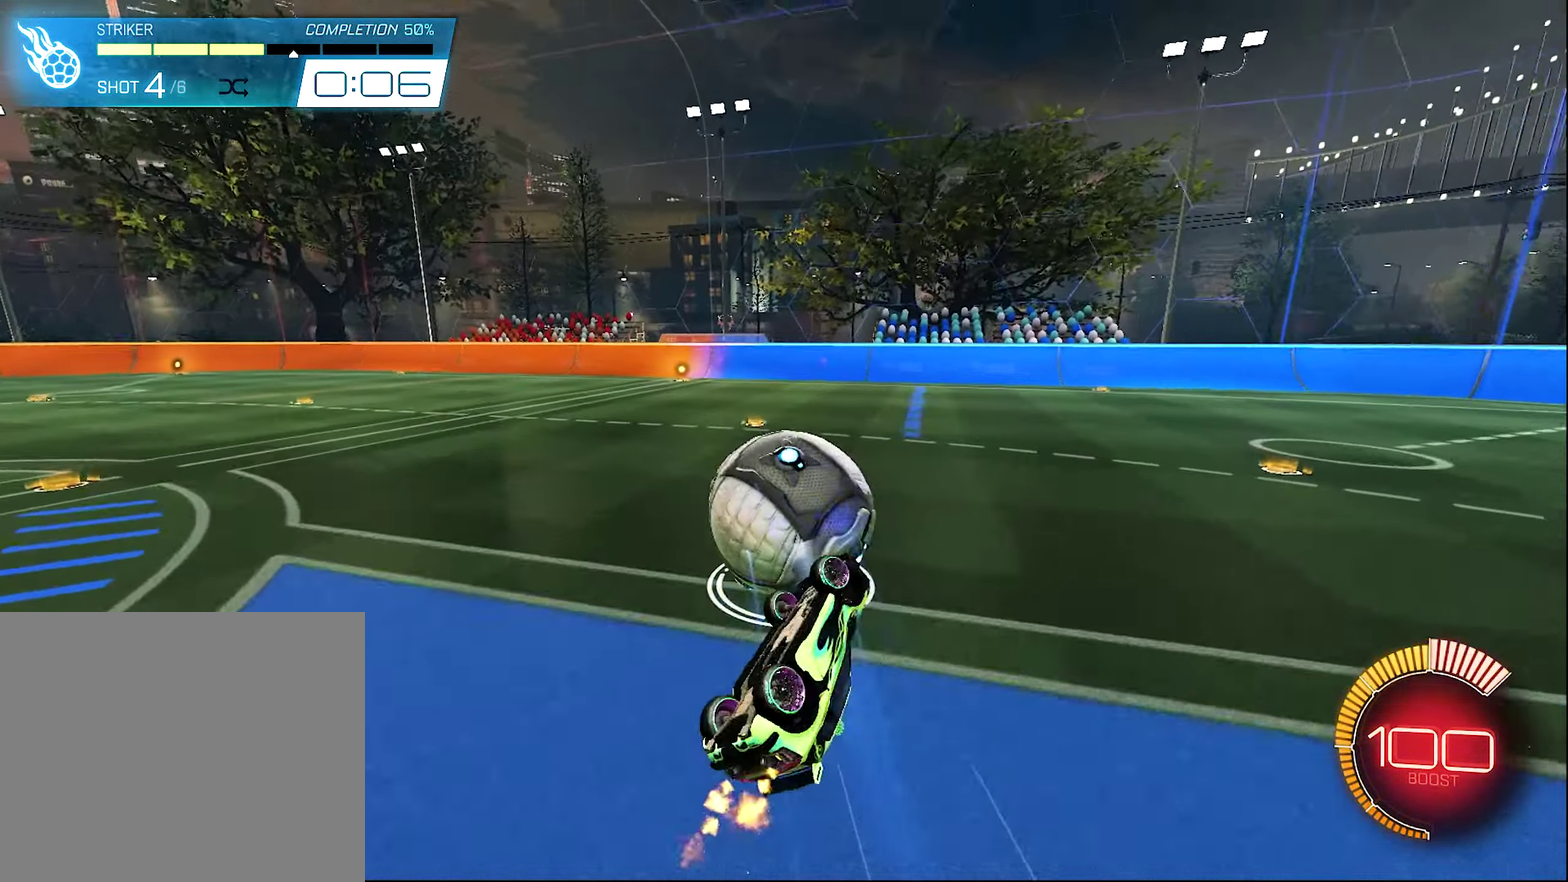
{"dt_ms": 600, "buttons": [], "left_stick": "right", "right_stick": "center", "events": [[183, "L1", "up"], [217, "R2", "up"], [217, "left_stick", "center"], [400, "right_stick", "up-left"], [550, "left_stick", "right"], [550, "right_stick", "center"]]}
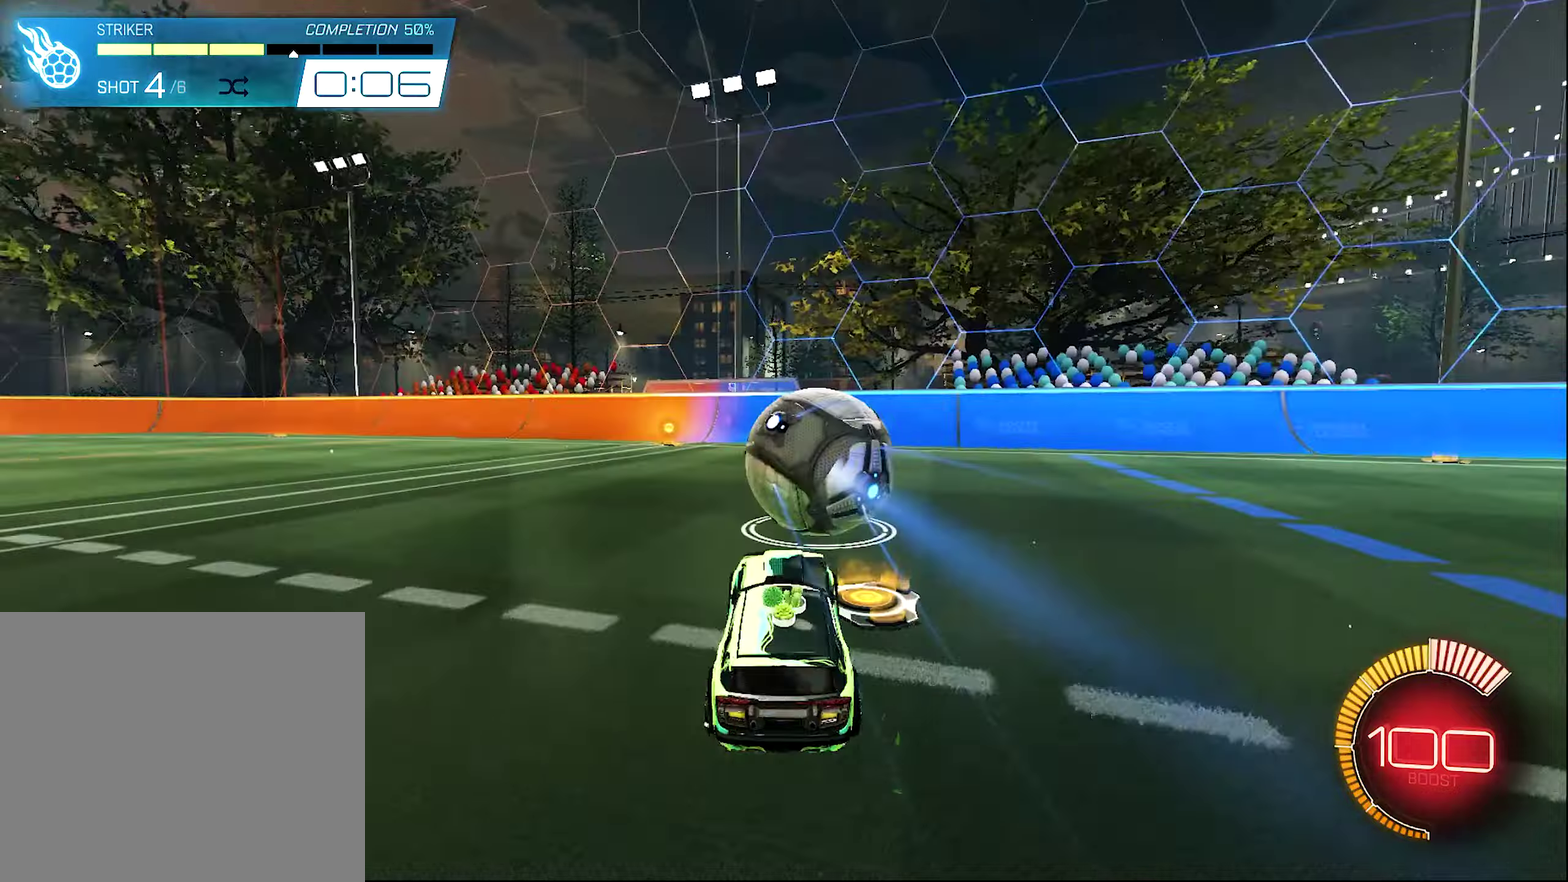
{"dt_ms": 400, "buttons": [], "left_stick": "center", "right_stick": "center", "events": [[167, "left_stick", "center"]]}
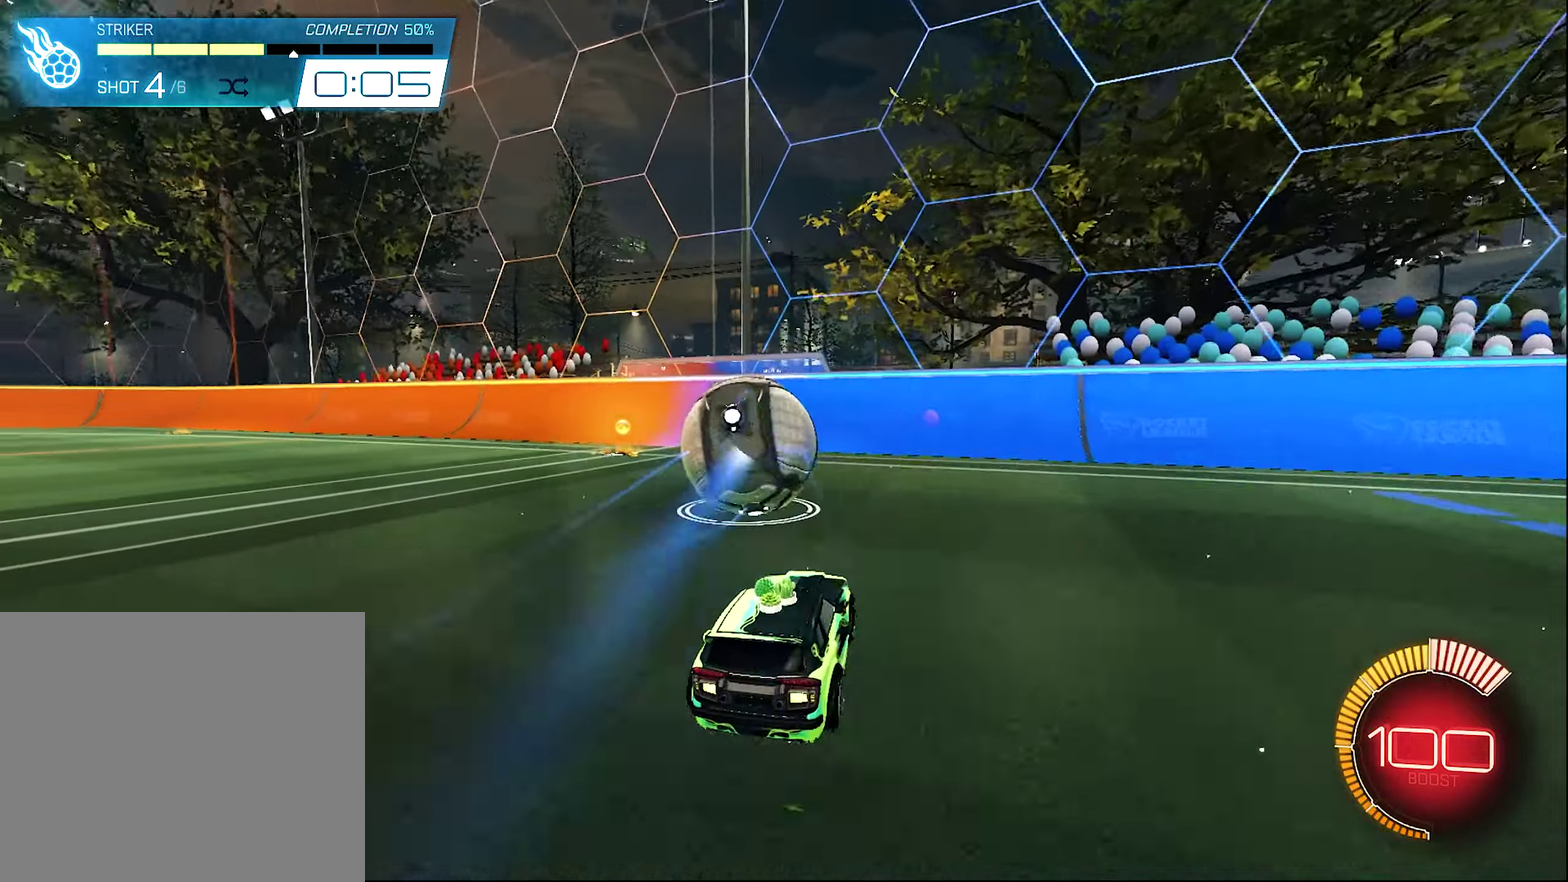
{"dt_ms": 500, "buttons": ["R2"], "left_stick": "center", "right_stick": "center", "events": [[17, "left_stick", "up-left"], [50, "R2", "down"], [150, "left_stick", "center"]]}
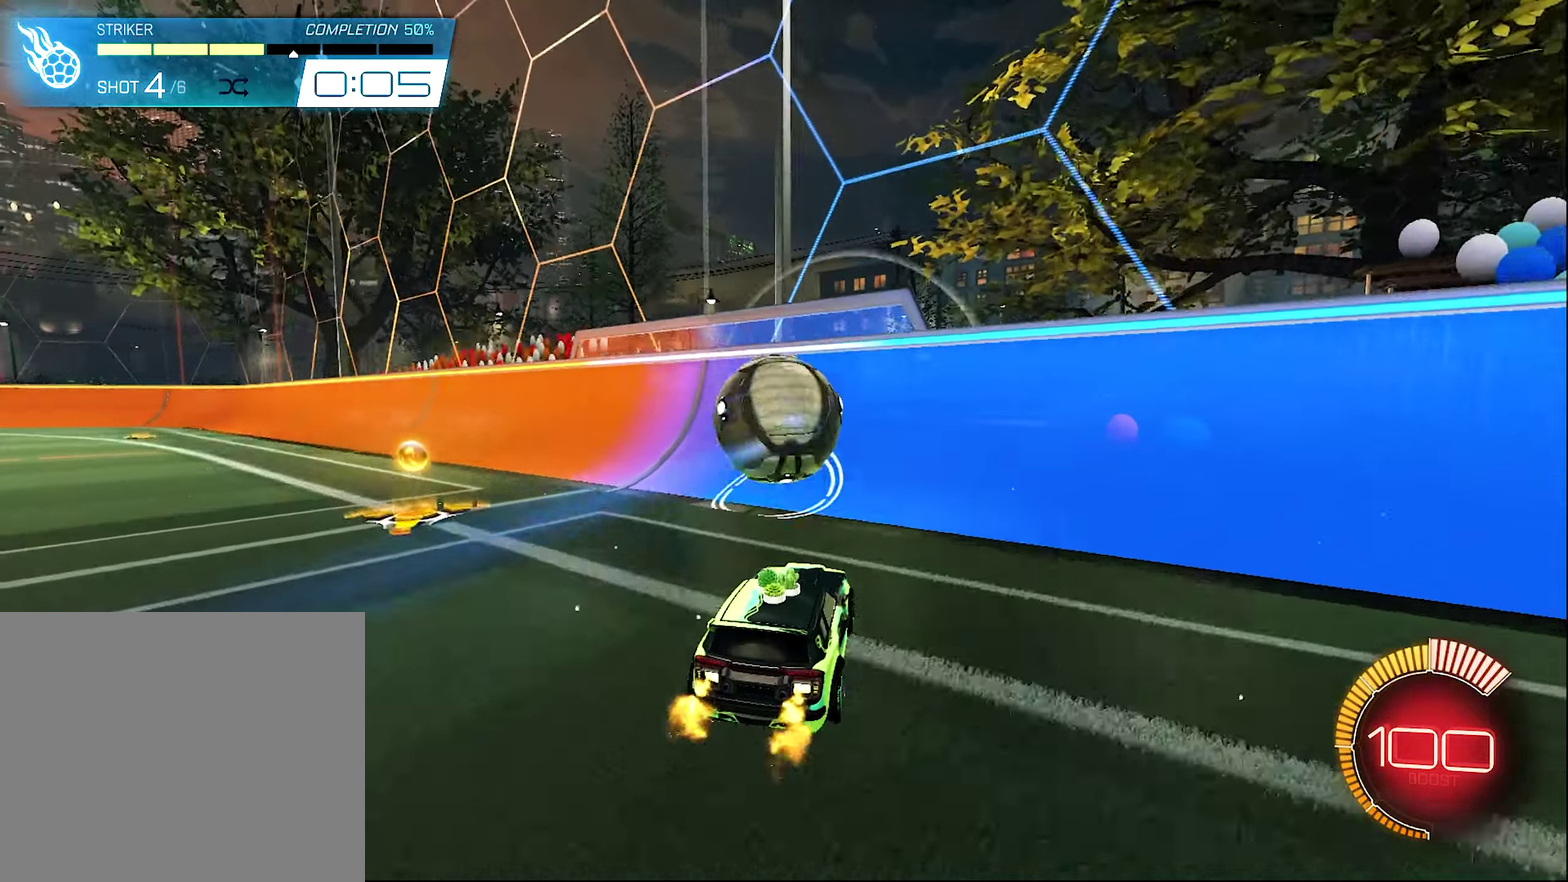
{"dt_ms": 400, "buttons": ["R2"], "left_stick": "center", "right_stick": "center", "events": []}
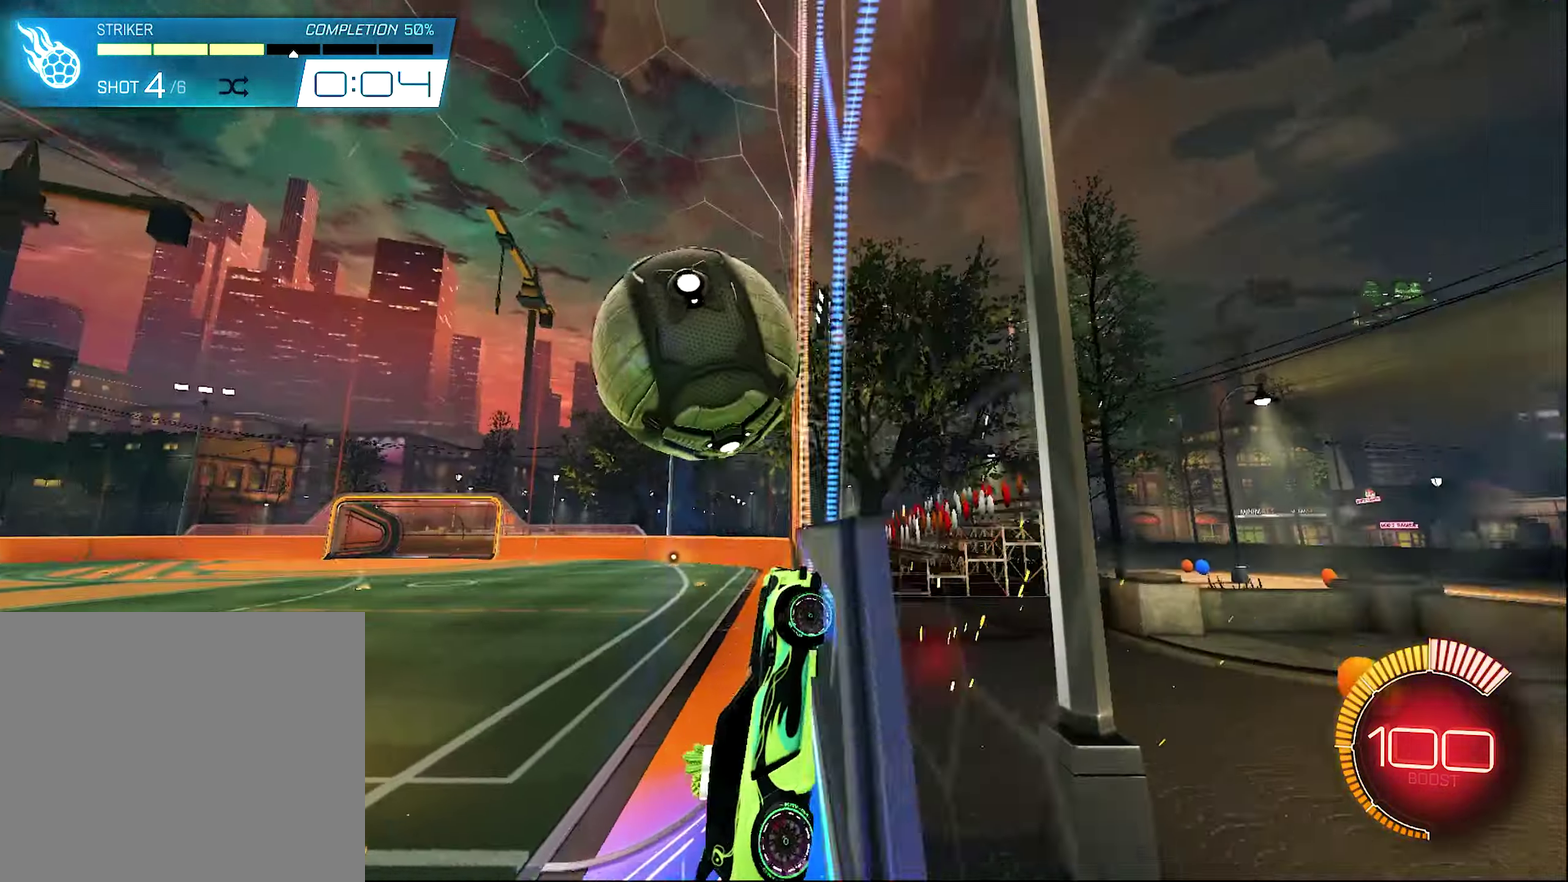
{"dt_ms": 600, "buttons": ["R2"], "left_stick": "left", "right_stick": "center", "events": [[117, "B", "down"], [167, "left_stick", "up-left"], [250, "left_stick", "center"], [333, "B", "up"], [367, "R2", "up"], [400, "left_stick", "left"], [483, "R2", "down"]]}
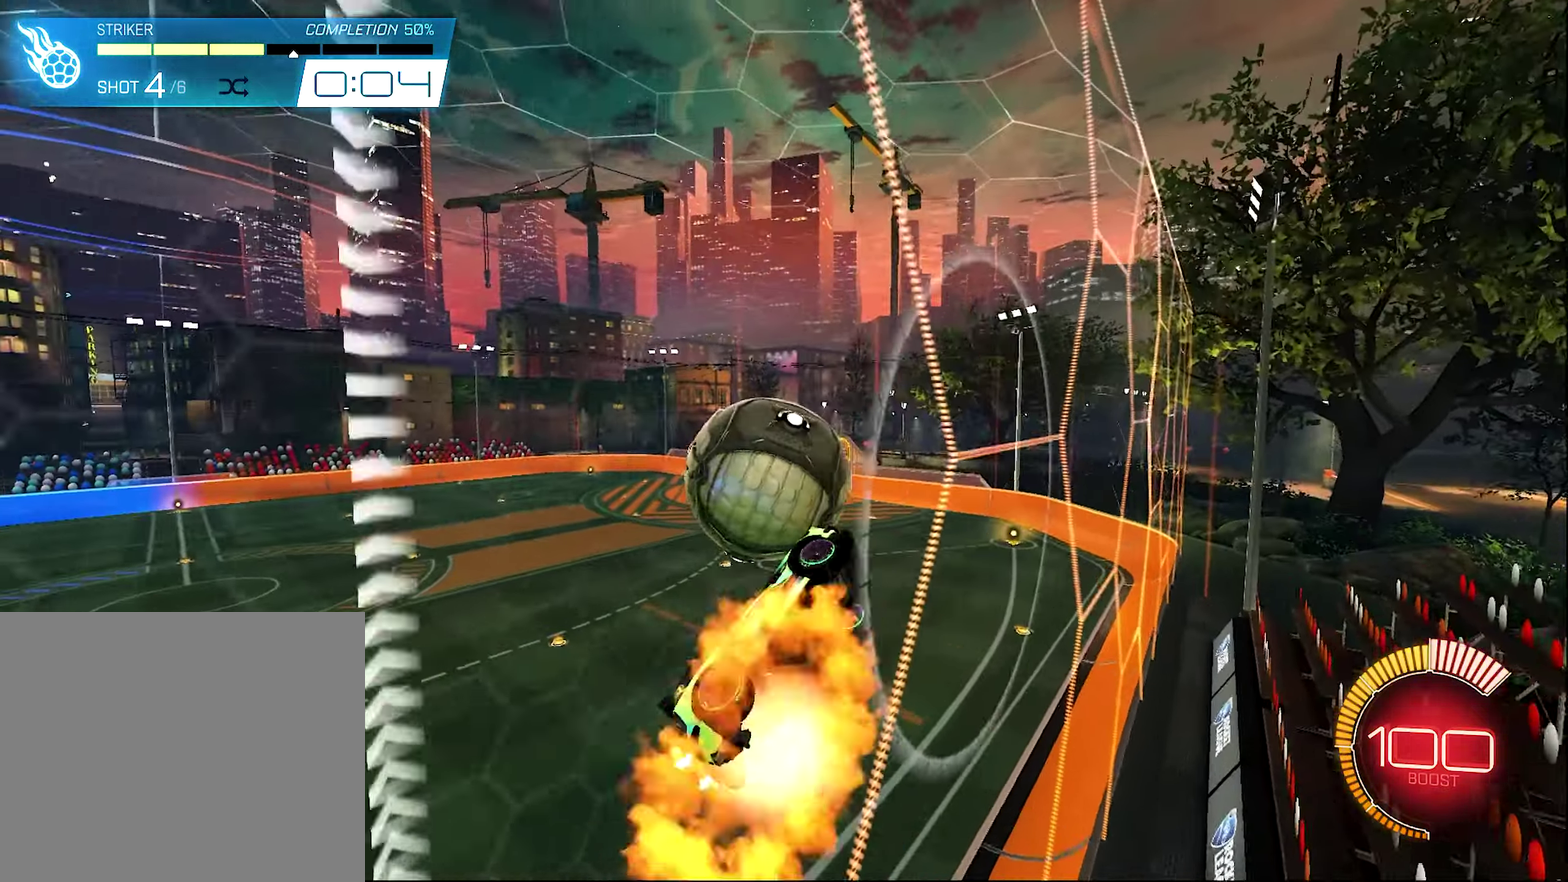
{"dt_ms": 400, "buttons": ["L1"], "left_stick": "down-right", "right_stick": "center"}
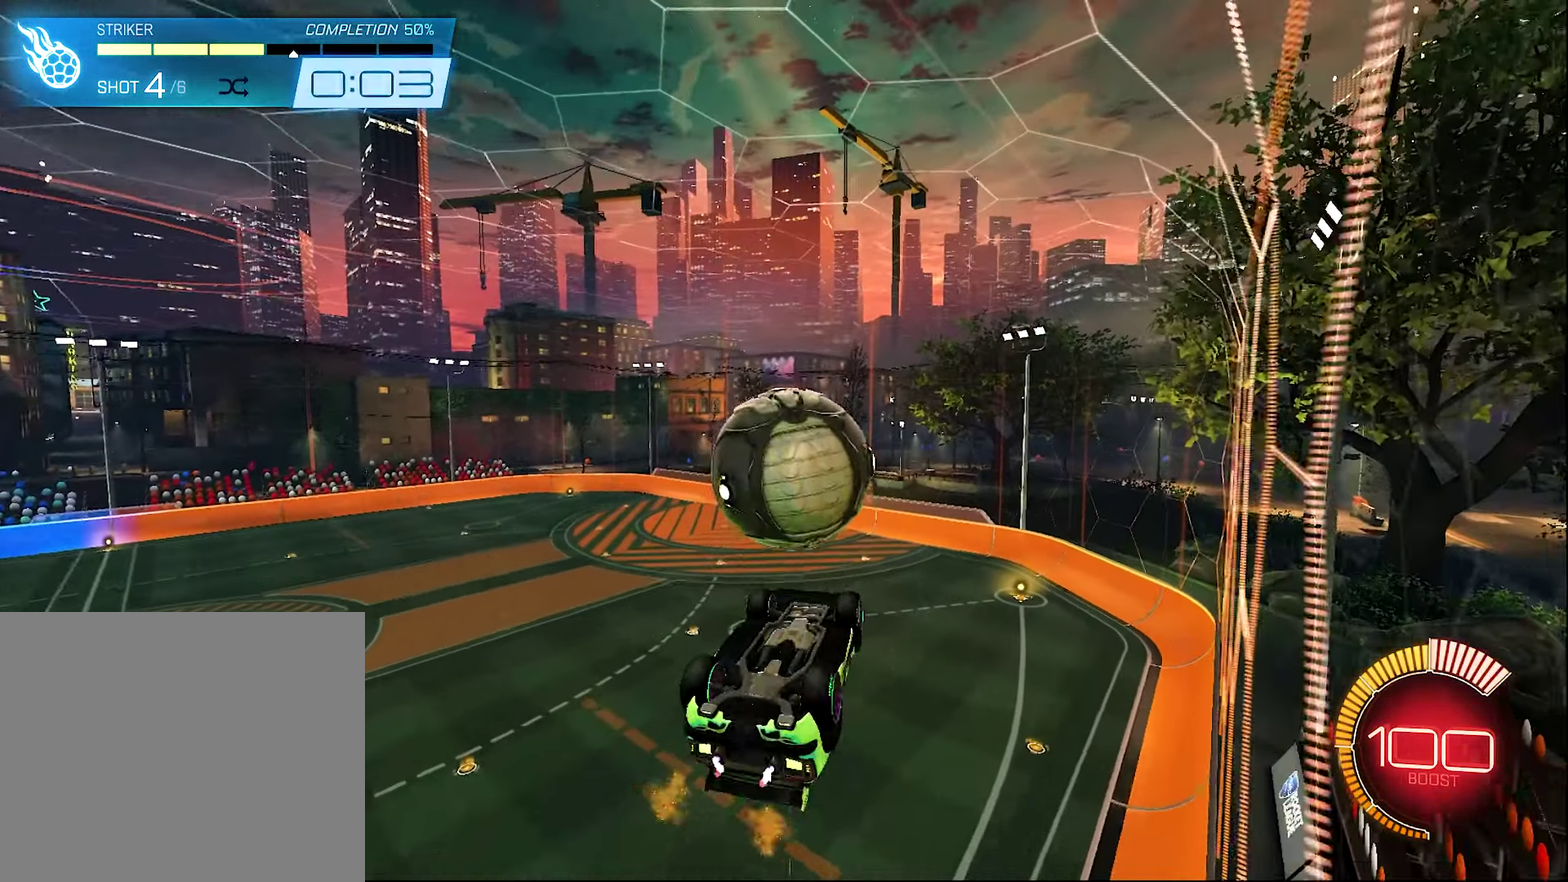
{"dt_ms": 600, "buttons": ["B", "R2"], "left_stick": "center", "right_stick": "center"}
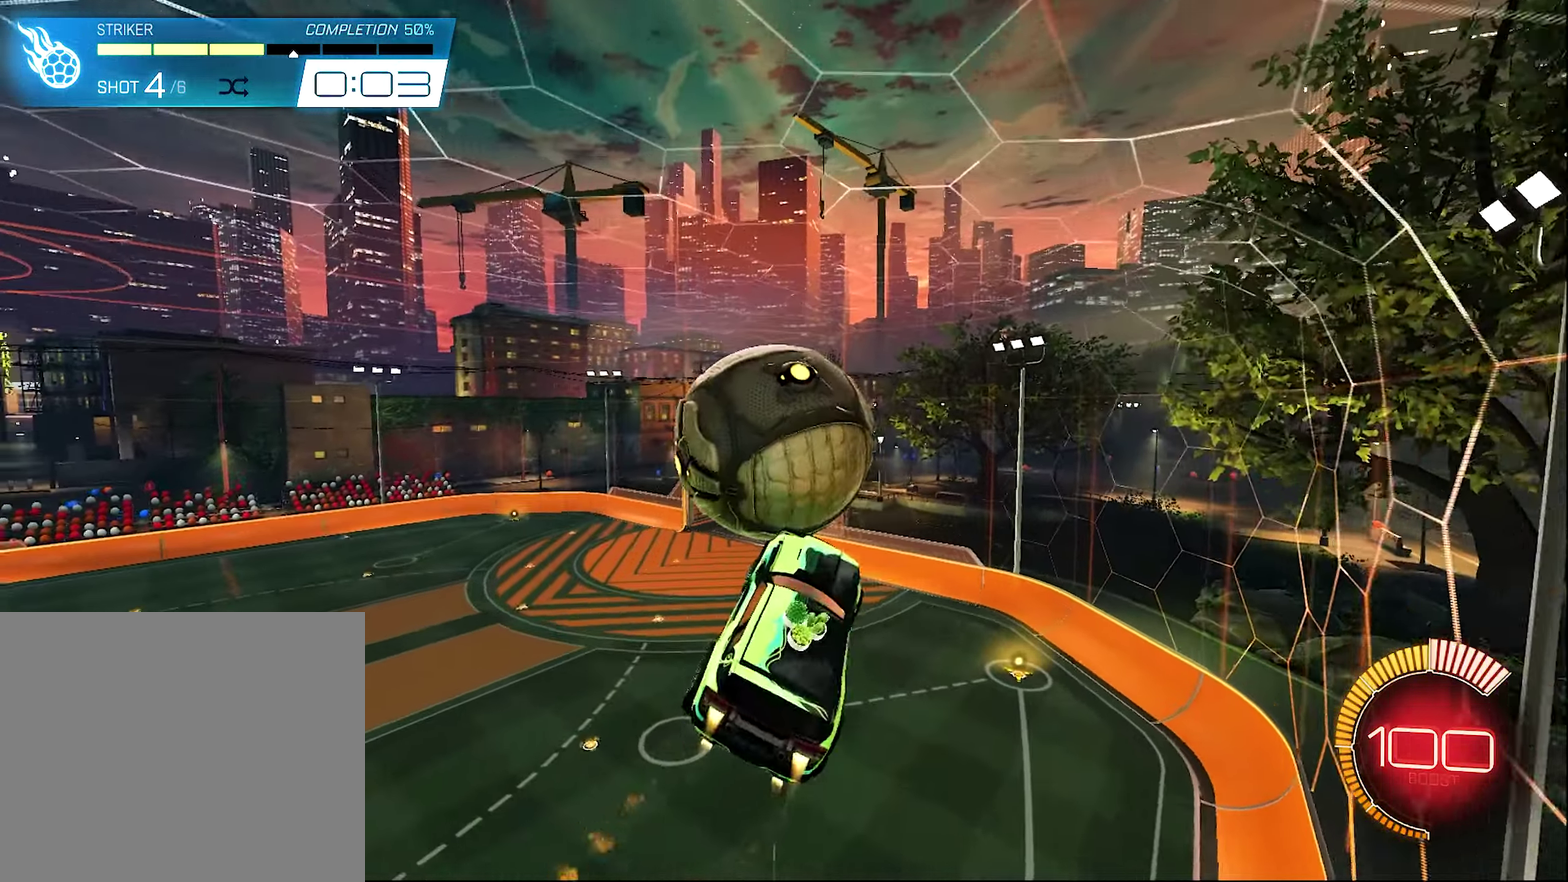
{"dt_ms": 300, "buttons": ["L1"], "left_stick": "up-right", "right_stick": "center", "events": [[17, "L1", "down"], [17, "left_stick", "up"], [67, "A", "down"], [183, "A", "up"], [200, "B", "up"], [200, "R2", "up"], [200, "left_stick", "right"], [300, "left_stick", "up-right"]]}
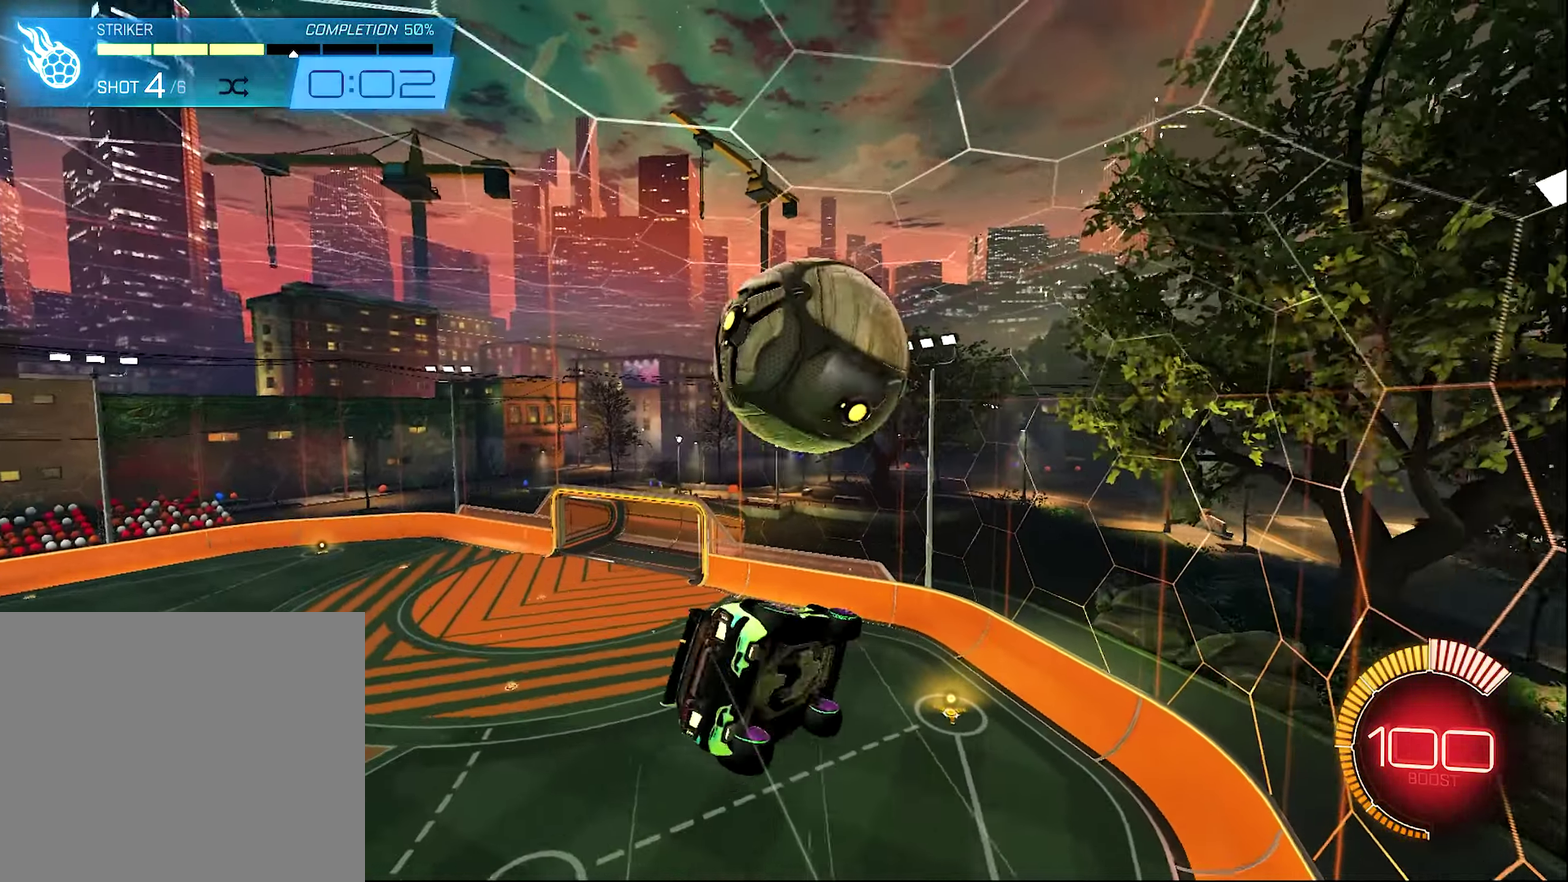
{"dt_ms": 900, "buttons": [], "left_stick": "down-right", "right_stick": "center", "events": [[83, "left_stick", "up"], [100, "L1", "up"], [300, "R2", "down"], [333, "B", "down"], [333, "L1", "down"], [433, "left_stick", "down"], [633, "B", "up"], [667, "L1", "up"], [667, "R2", "up"], [883, "left_stick", "down-right"]]}
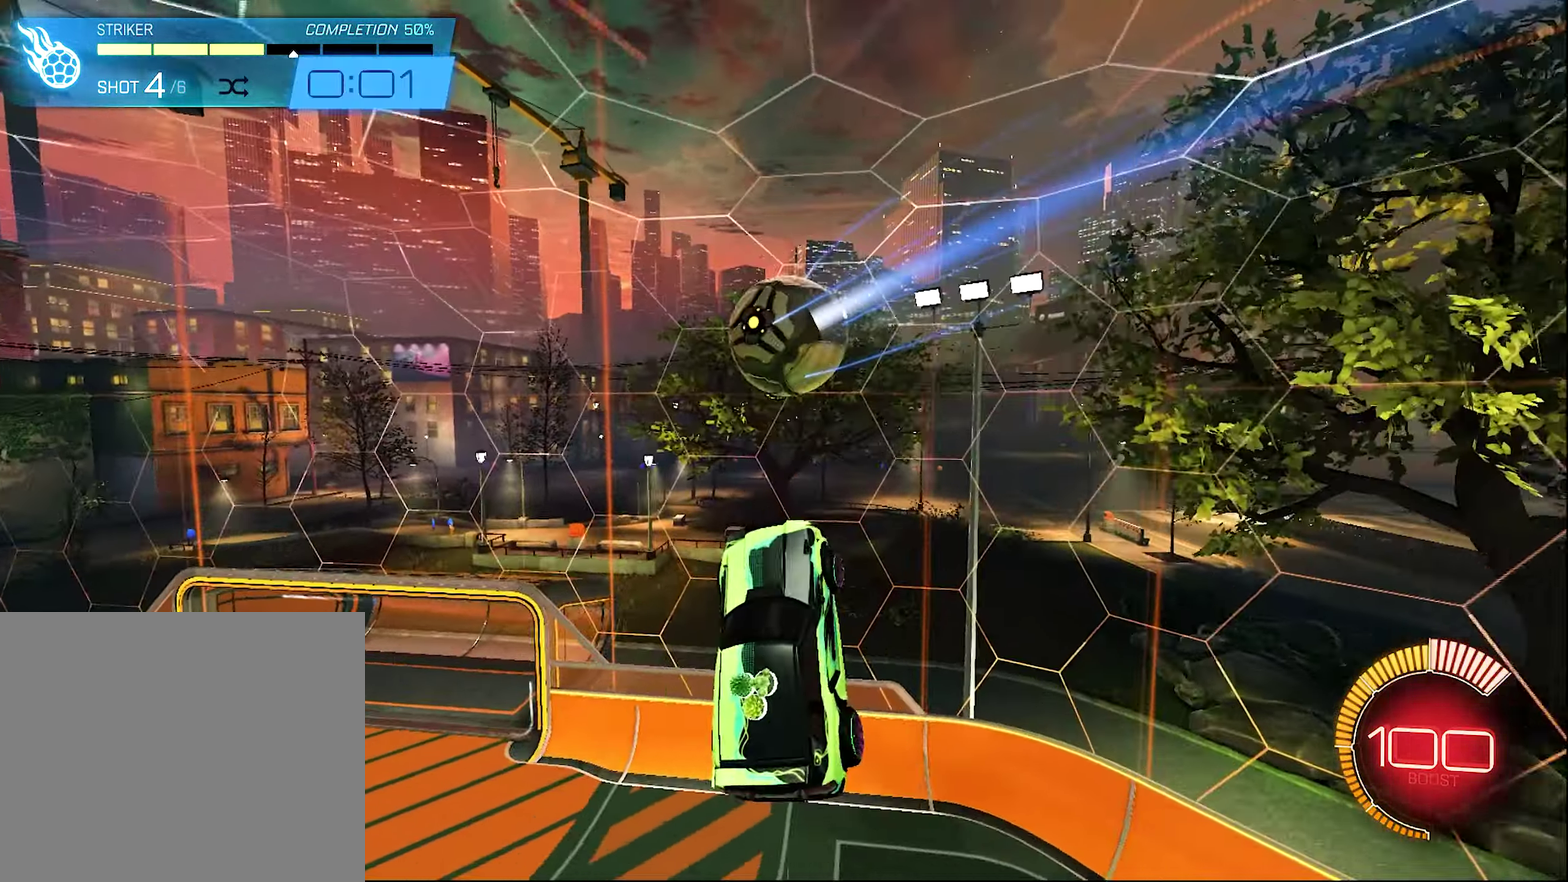
{"dt_ms": 300, "buttons": ["B", "R1", "R2"], "left_stick": "center", "right_stick": "center", "events": [[17, "R2", "down"], [33, "B", "down"], [67, "R1", "down"], [183, "left_stick", "center"]]}
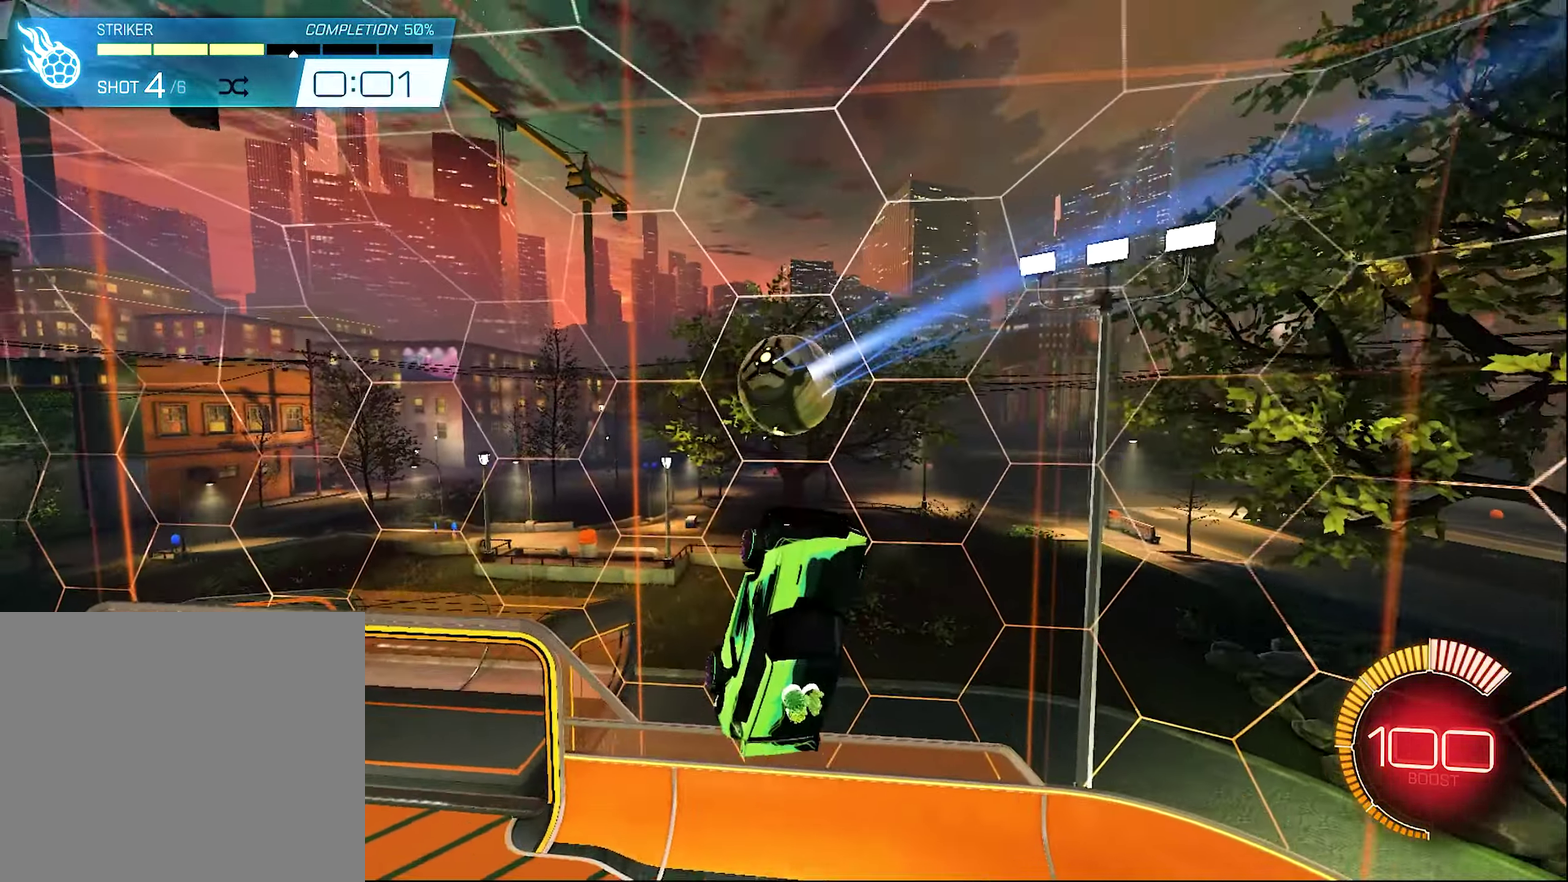
{"dt_ms": 700, "buttons": ["L1", "R2"], "left_stick": "up-right", "right_stick": "center", "events": [[17, "R1", "up"], [50, "left_stick", "right"], [483, "L1", "down"], [483, "left_stick", "up-right"], [517, "R1", "down"], [567, "R1", "up"], [600, "B", "up"]]}
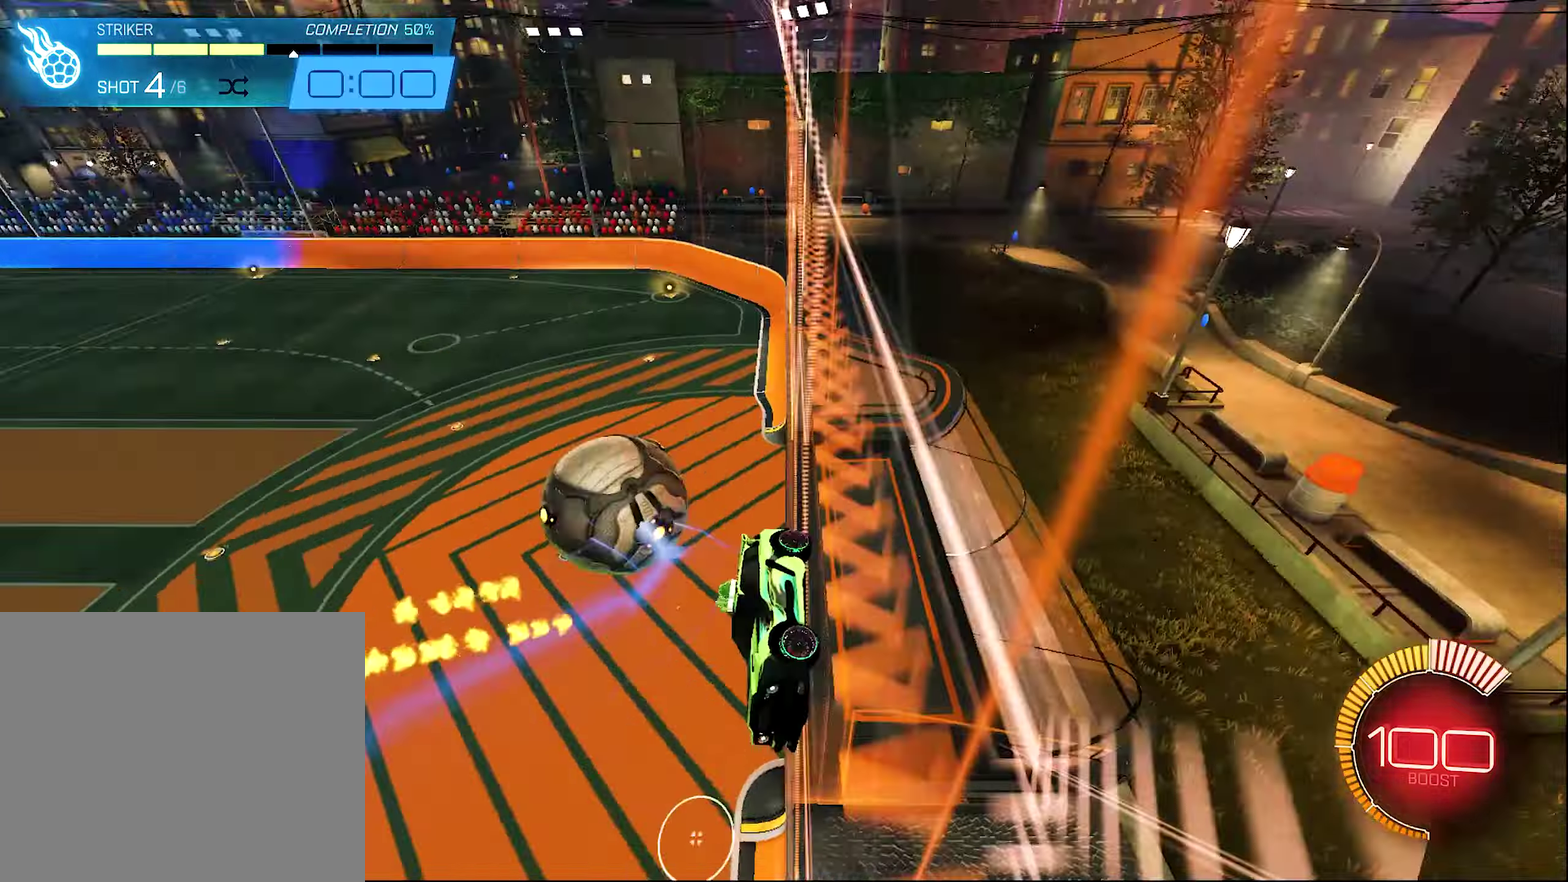
{"dt_ms": 300, "buttons": ["A"], "left_stick": "center", "right_stick": "center", "events": [[67, "R2", "up"], [150, "L1", "up"], [150, "left_stick", "center"], [200, "A", "down"]]}